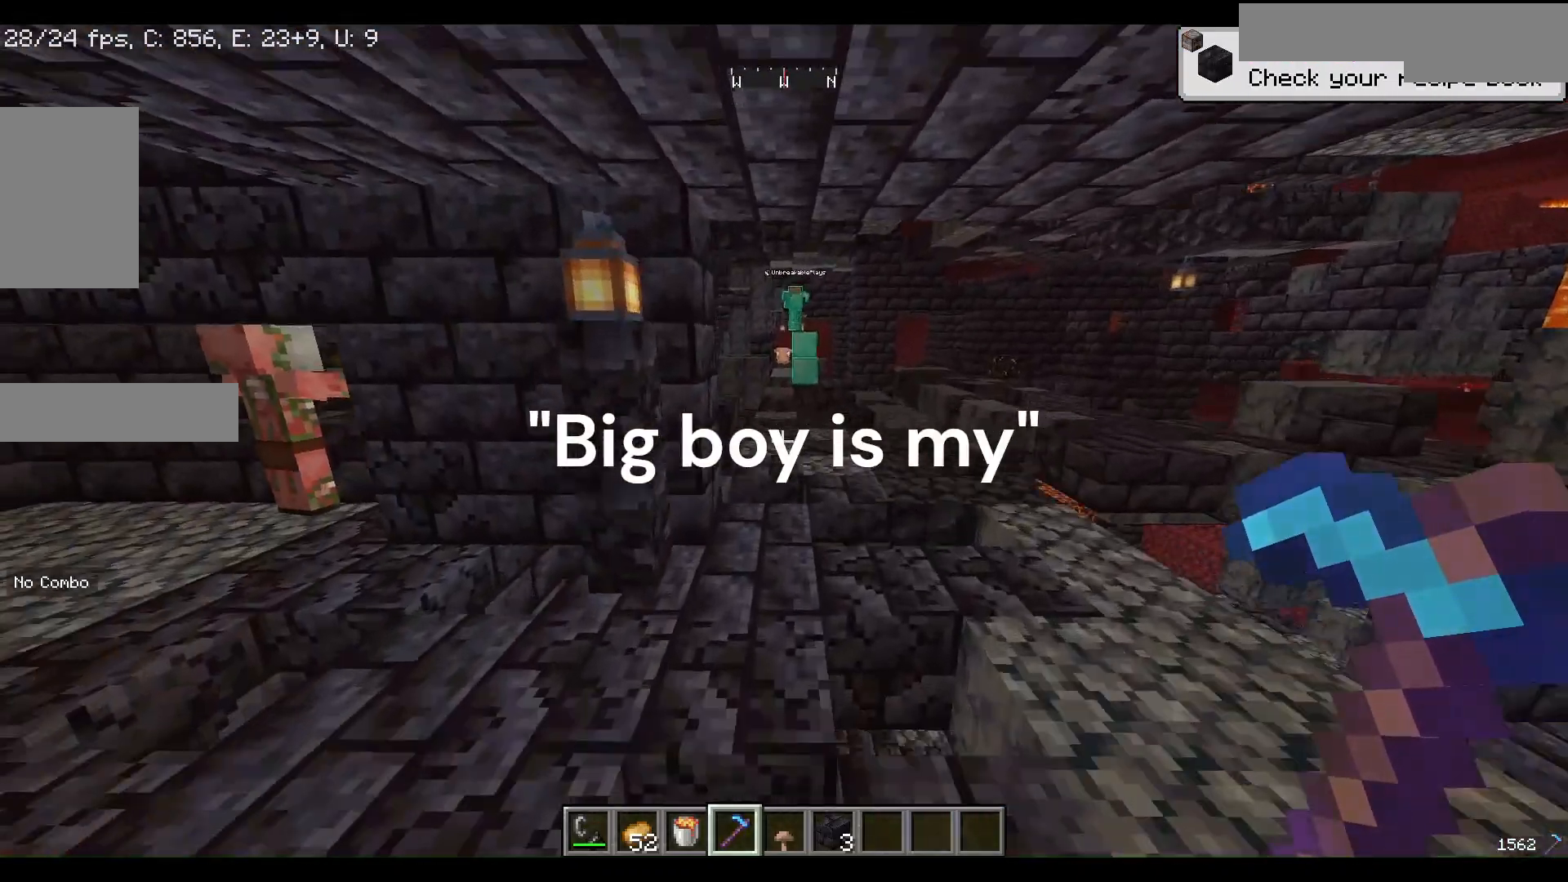
Gameplay with keyboard and mouse; each line is a JSON object with the keys and mouse buttons held at the frame after it. "events" lists presses ("down") and releases ("up") of "a", "d", "s", "w", "mouse_left" and "mouse_right" between this image and that frame as [ms after this image, input, new state], when the widget could be followed in between. "mouse_left", "mouse_right" = the "left", "right" buttons of the "mouse" list. No other keys are recorded. Fast repeated clicks can show as one long hold. Mouse movement is not recorded.
{"keys": ["w"], "mouse": [], "events": []}
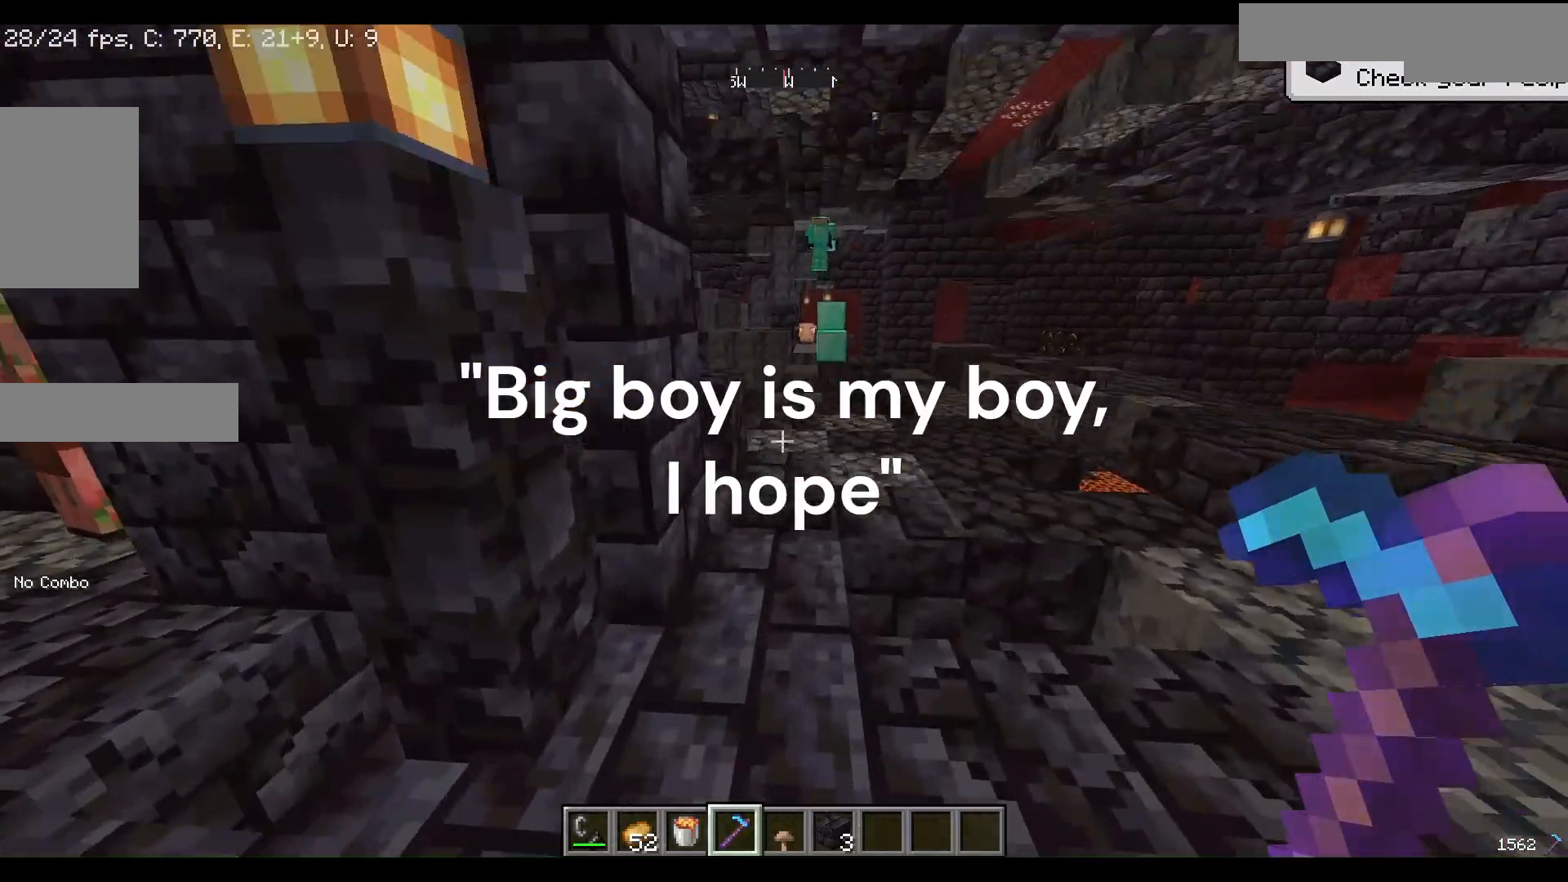
{"keys": ["w"], "mouse": [], "events": []}
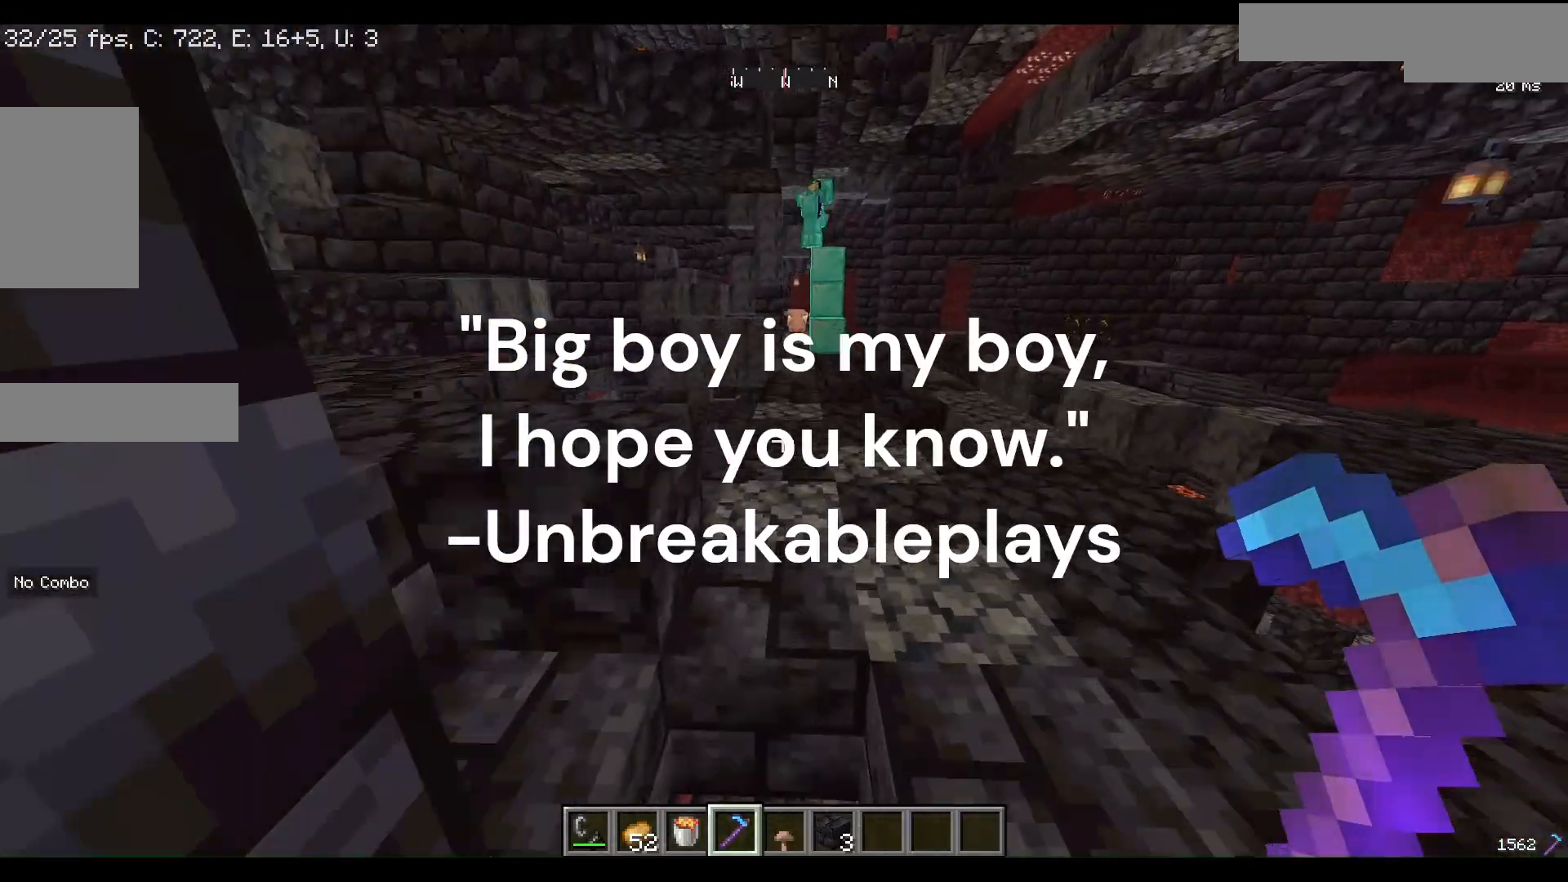
{"keys": ["w"], "mouse": [], "events": []}
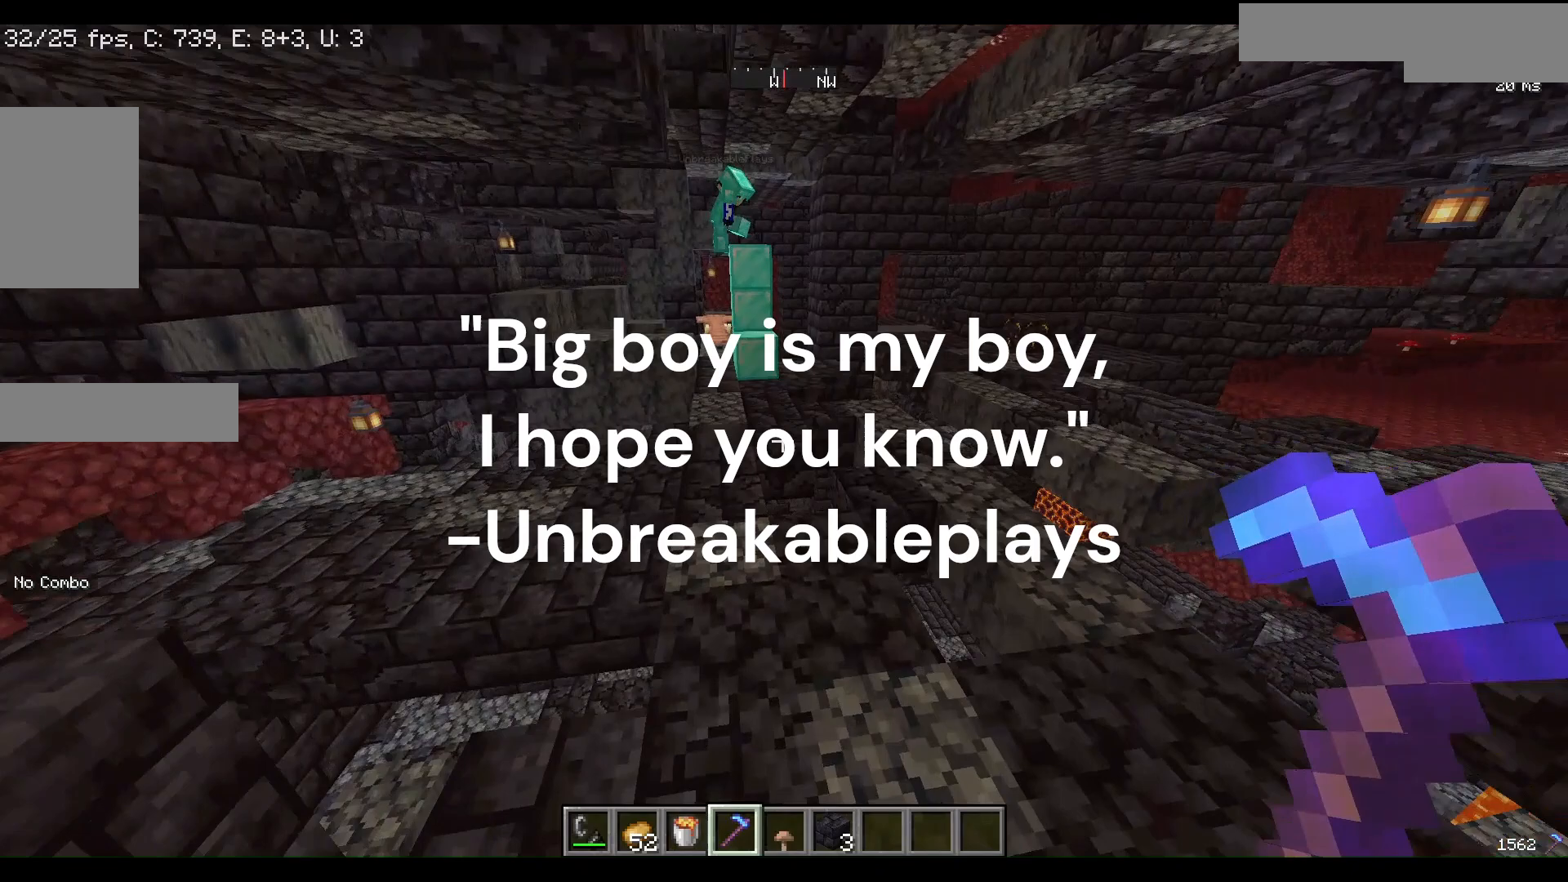
{"keys": ["w"], "mouse": [], "events": []}
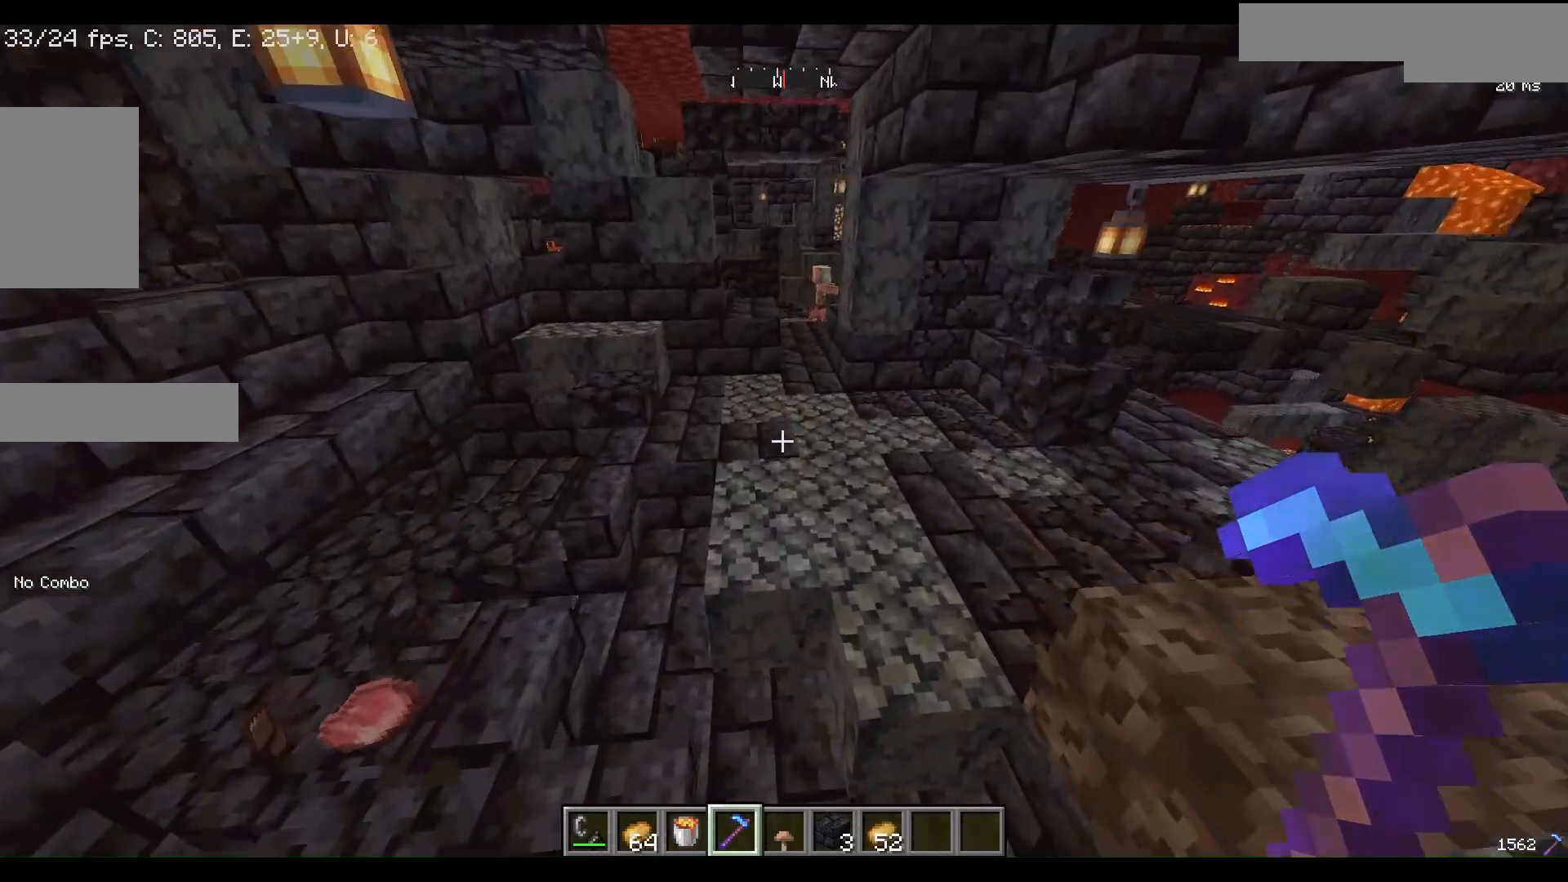
{"keys": [], "mouse": [], "events": [[467, "w", "up"]]}
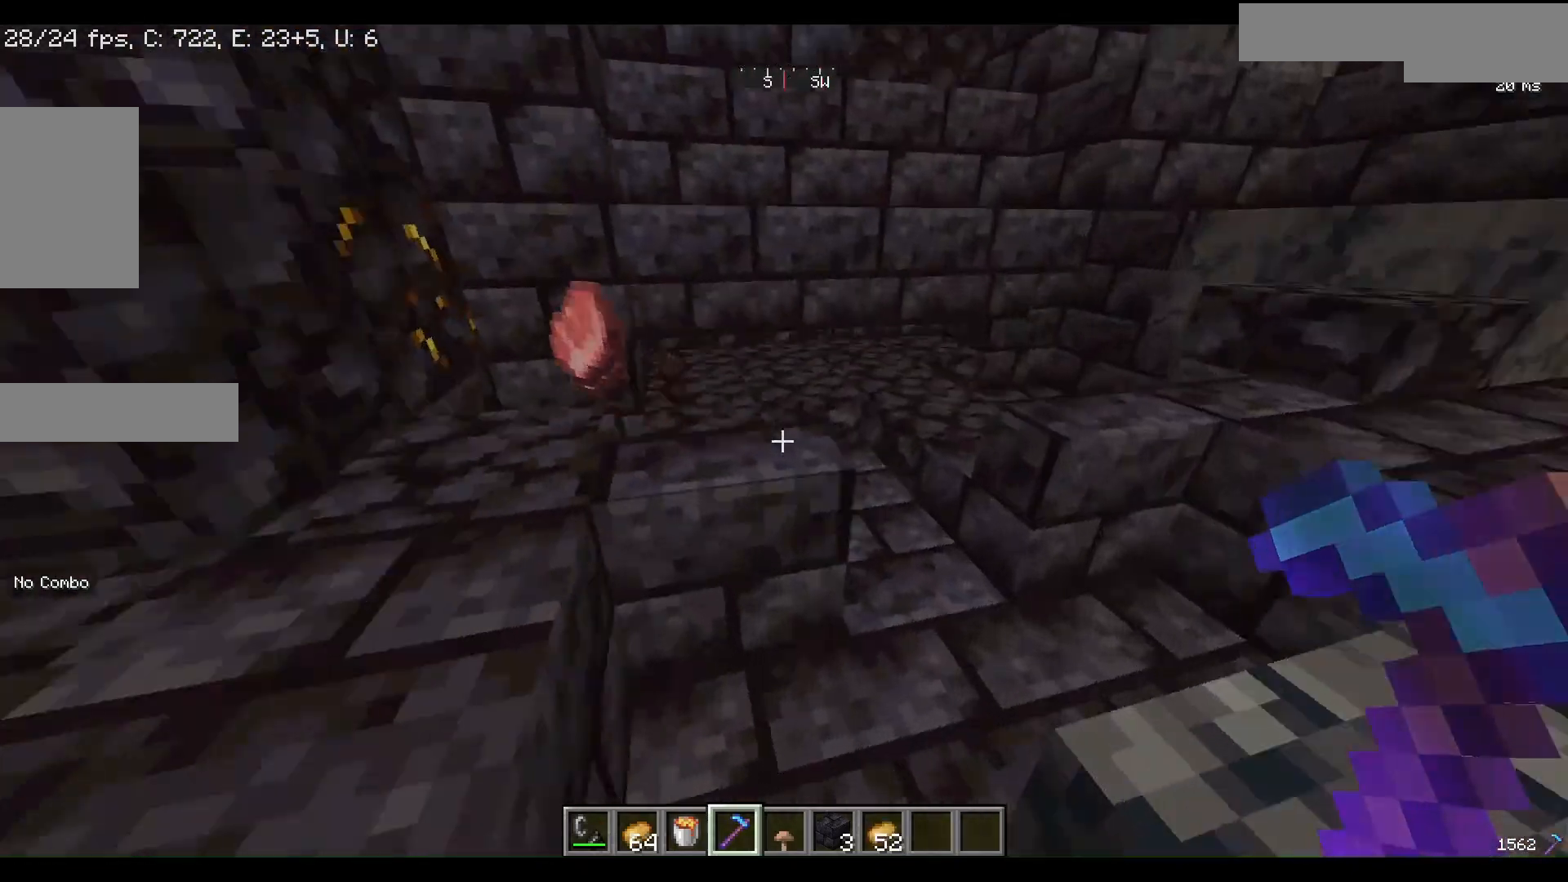
{"keys": ["w"], "mouse": []}
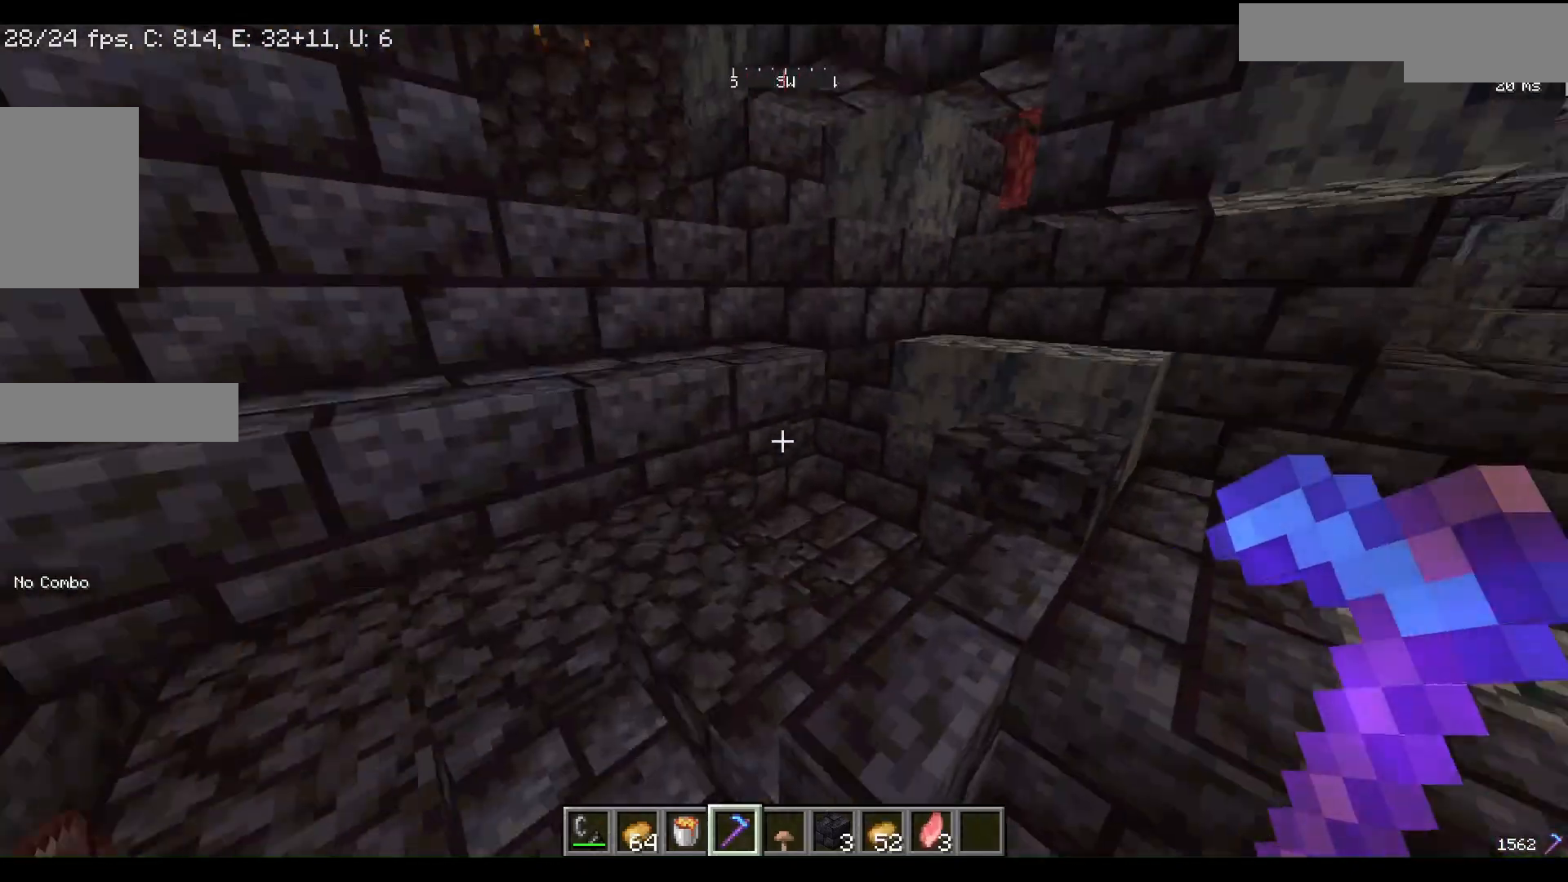
{"keys": ["w"], "mouse": [], "events": []}
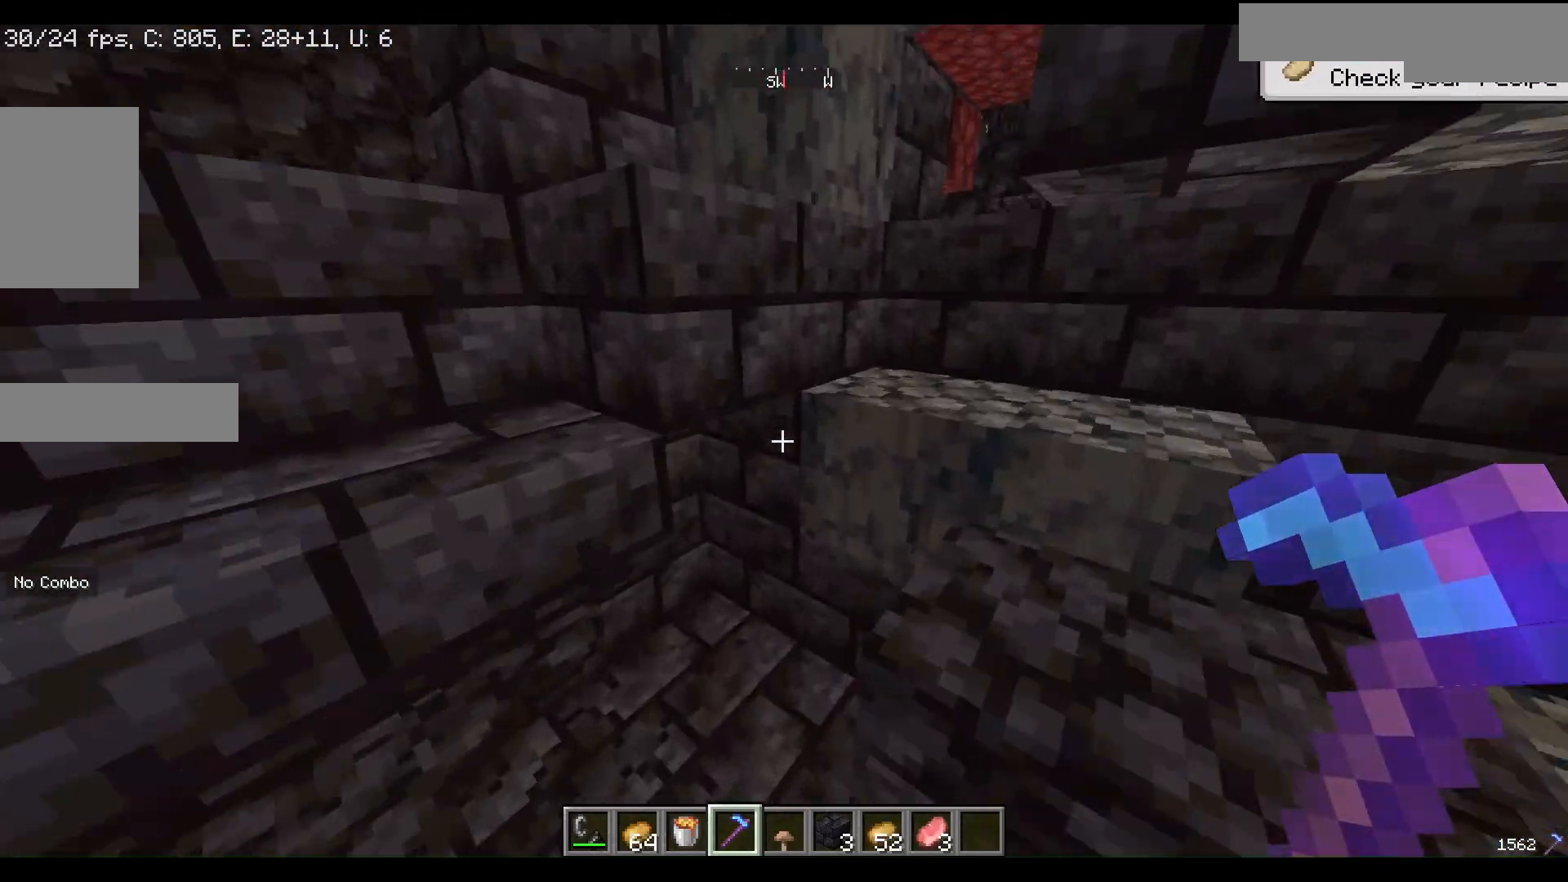
{"keys": ["w"], "mouse": [], "events": [[67, "w", "up"], [433, "w", "down"]]}
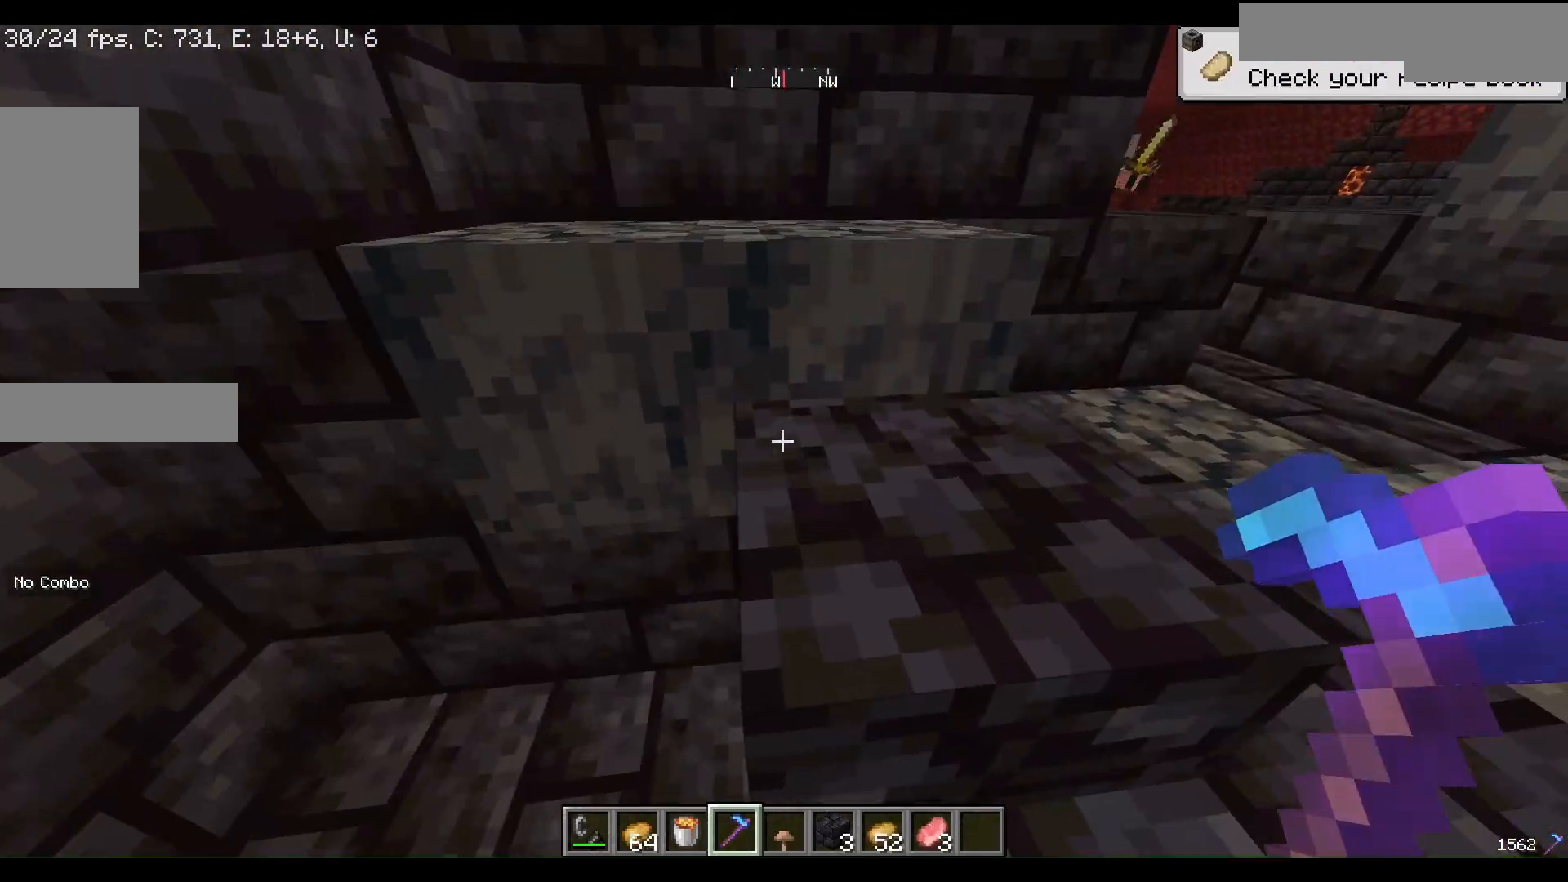
{"keys": [], "mouse": [], "events": [[67, "d", "down"], [300, "d", "up"], [367, "w", "up"]]}
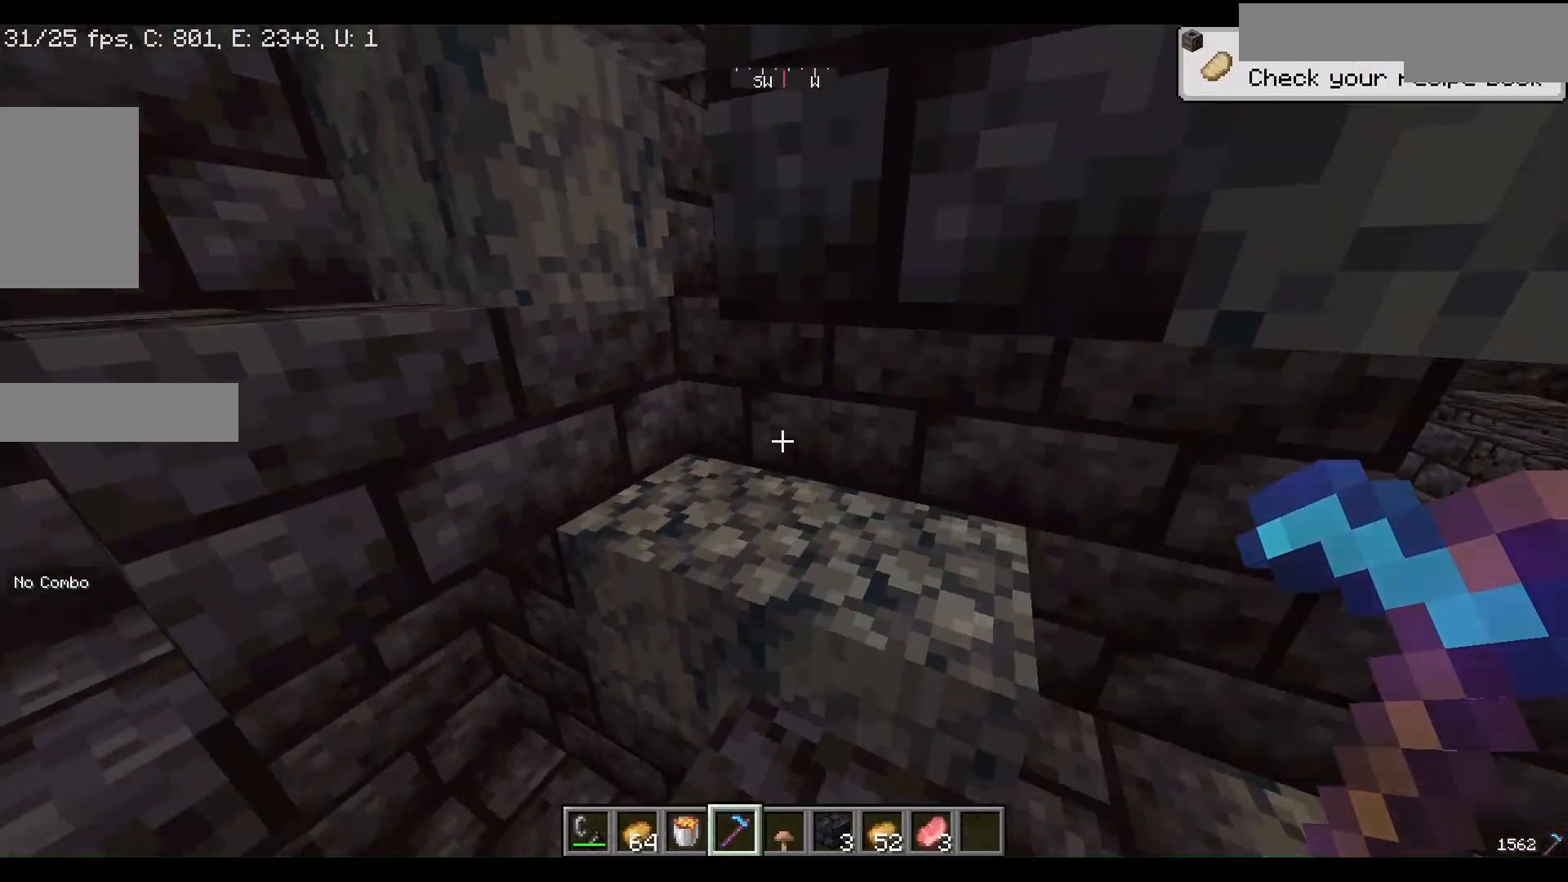
{"keys": [], "mouse": [], "events": []}
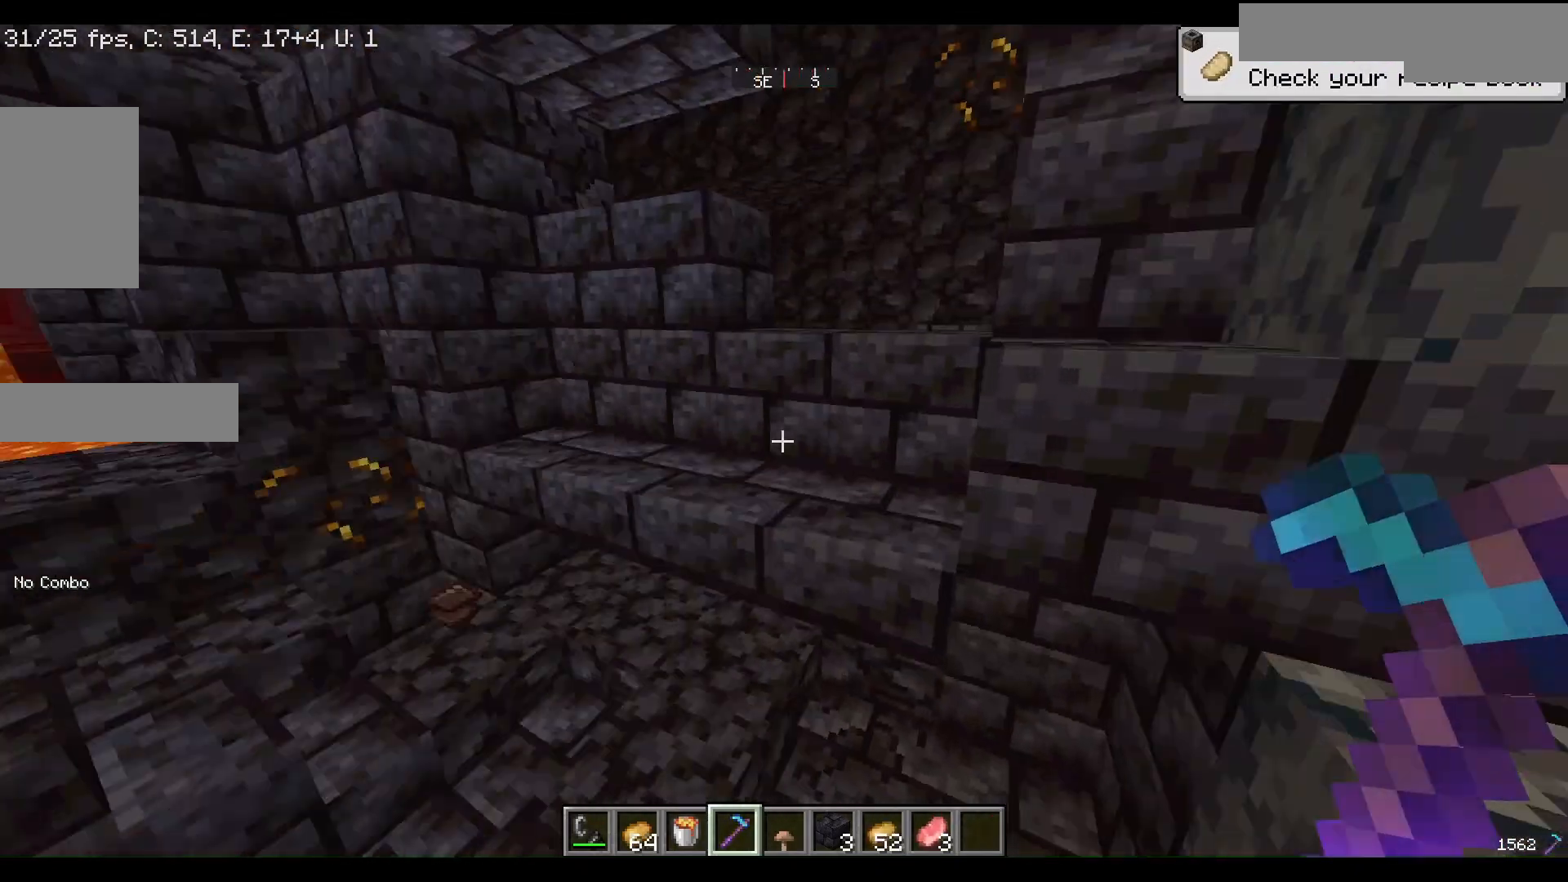
{"keys": ["w"], "mouse": [], "events": [[100, "w", "down"]]}
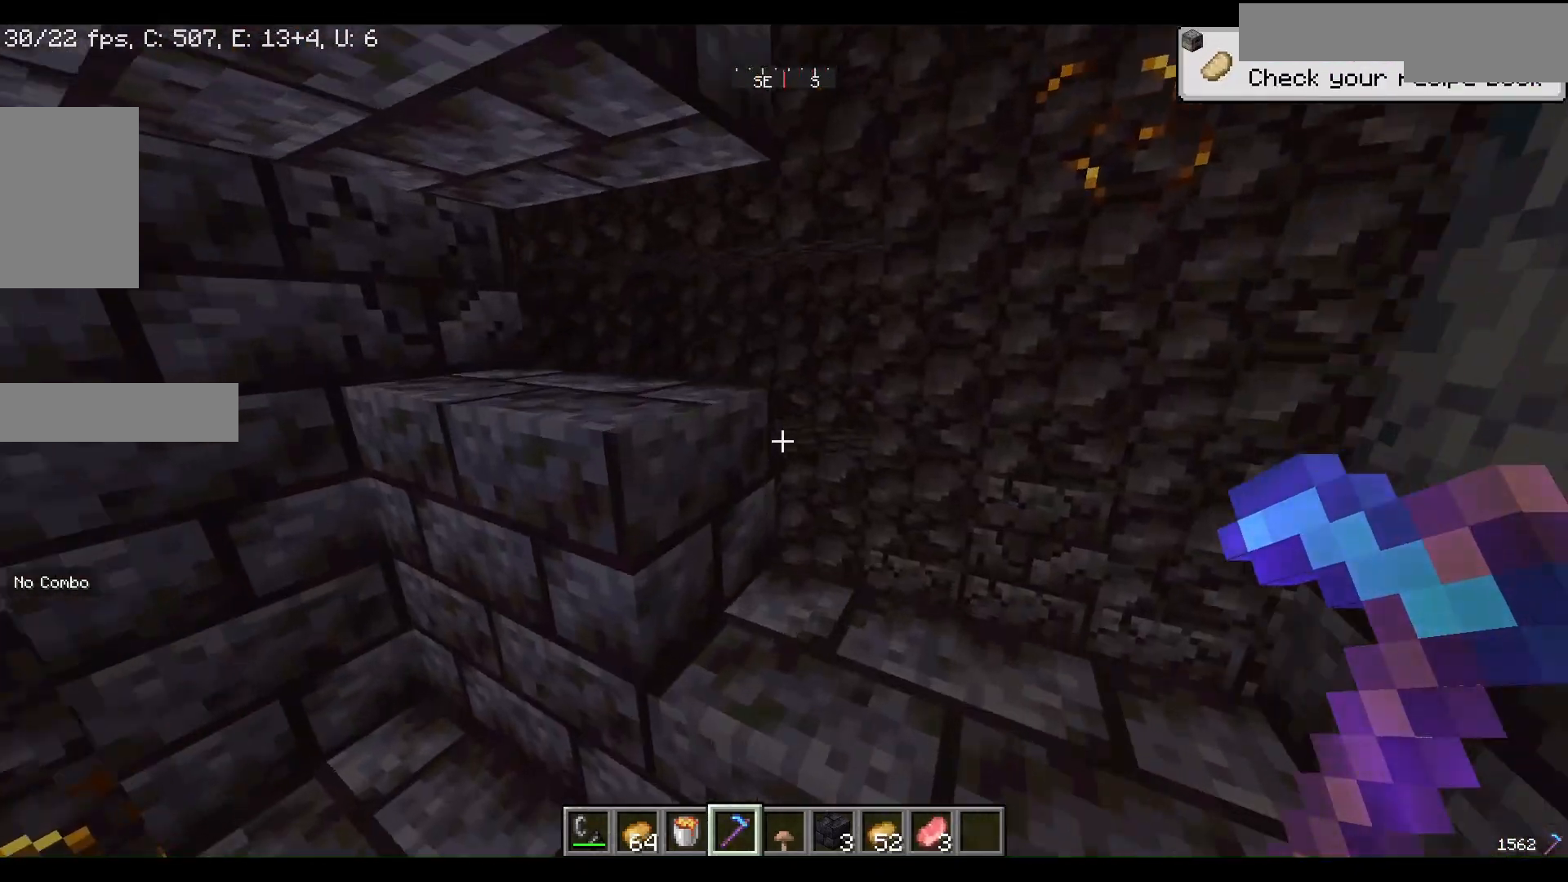
{"keys": ["w"], "mouse": [], "events": []}
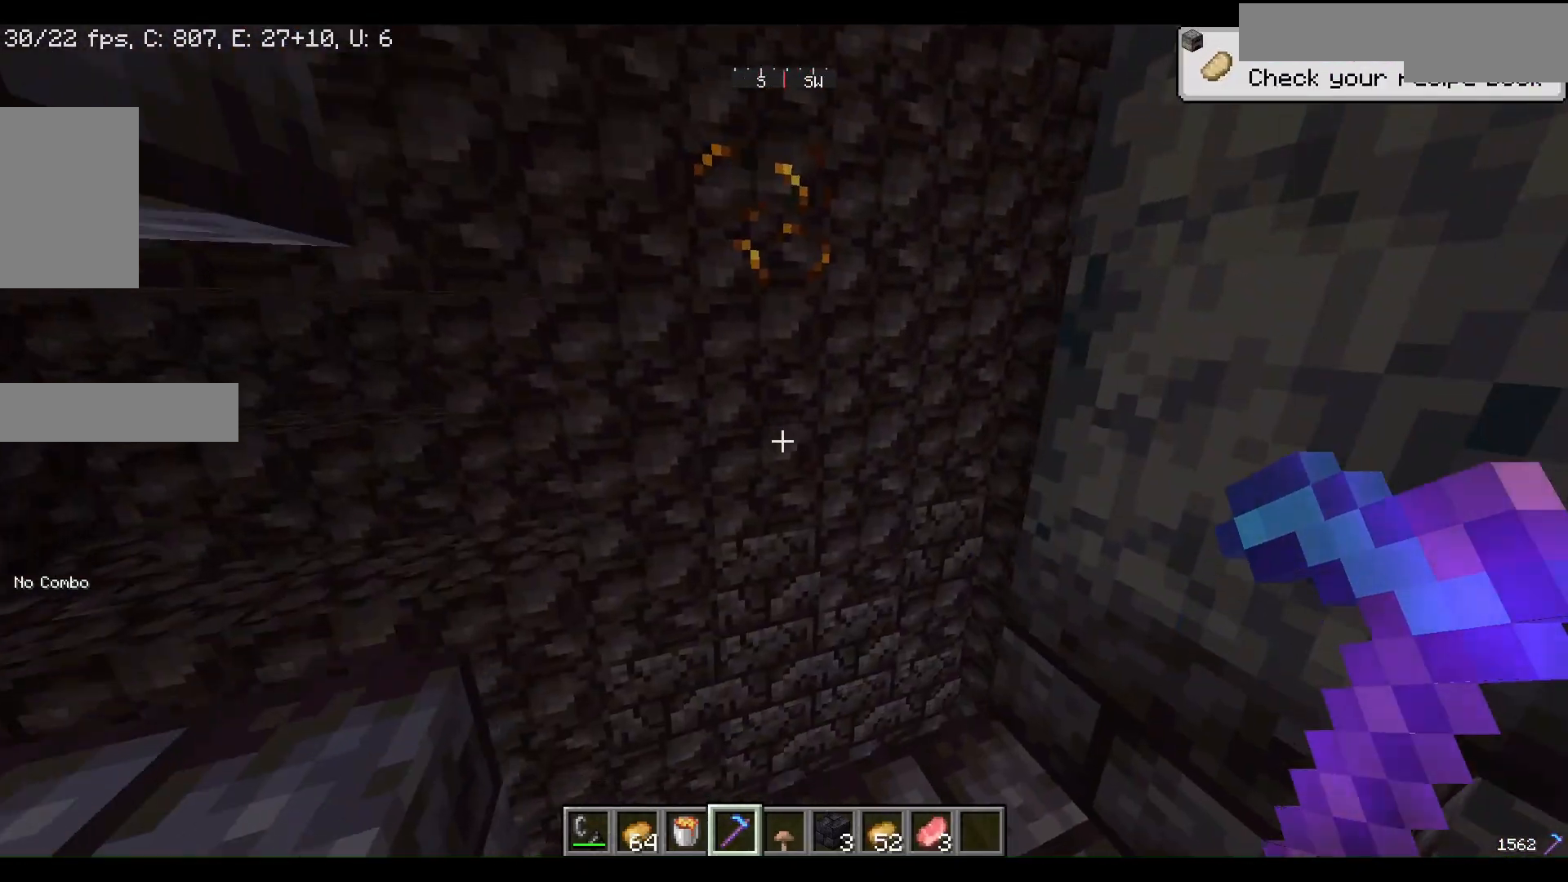
{"keys": [], "mouse": [], "events": [[333, "w", "up"]]}
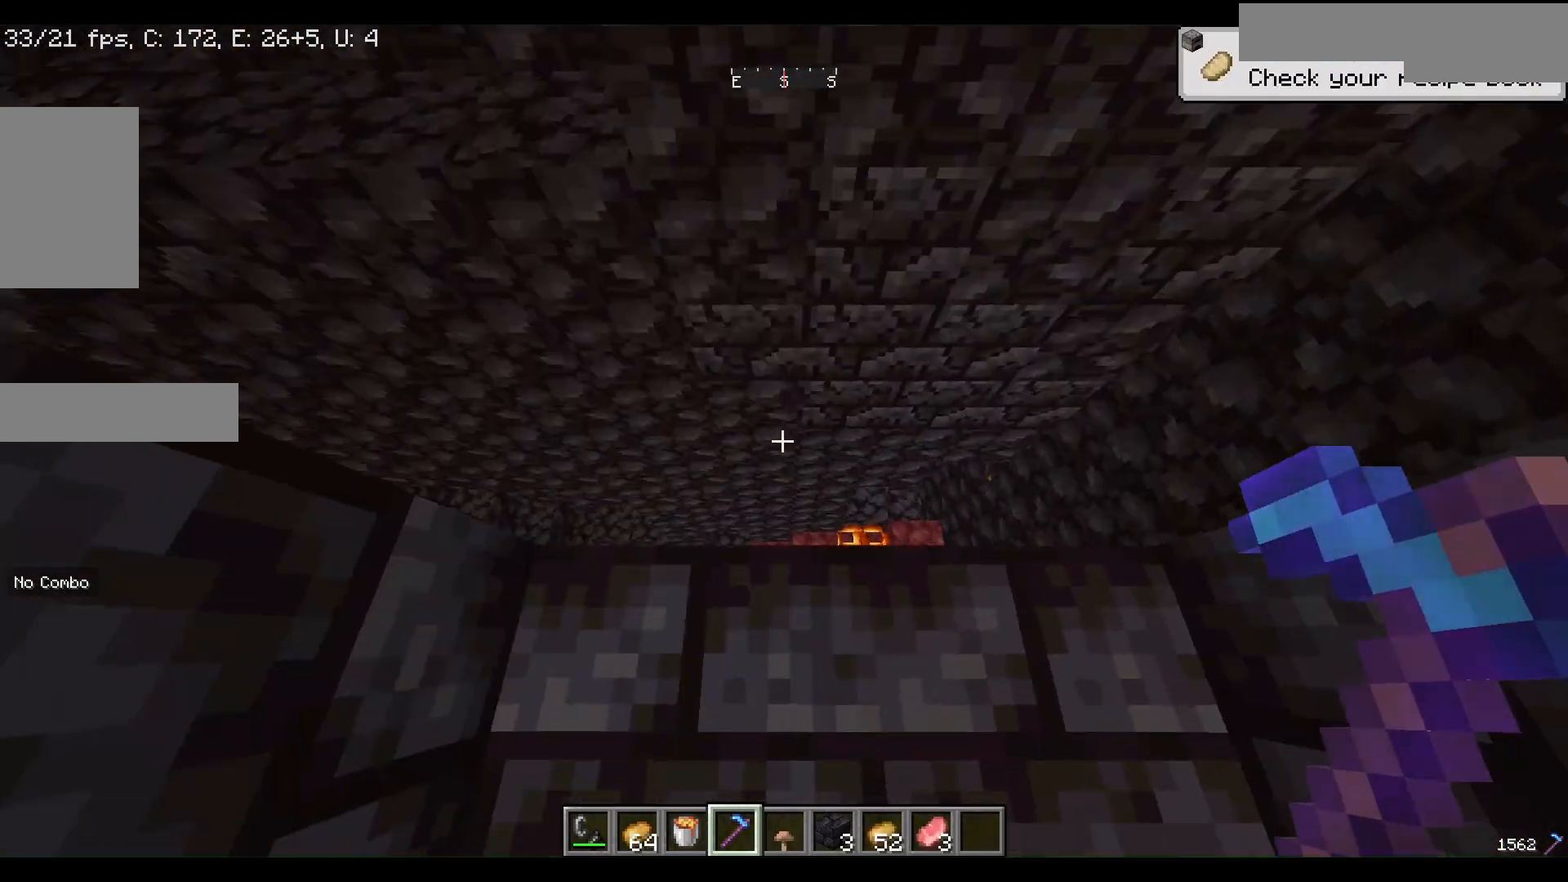
{"keys": ["d"], "mouse": [], "events": [[67, "w", "down"], [167, "d", "down"], [500, "w", "up"]]}
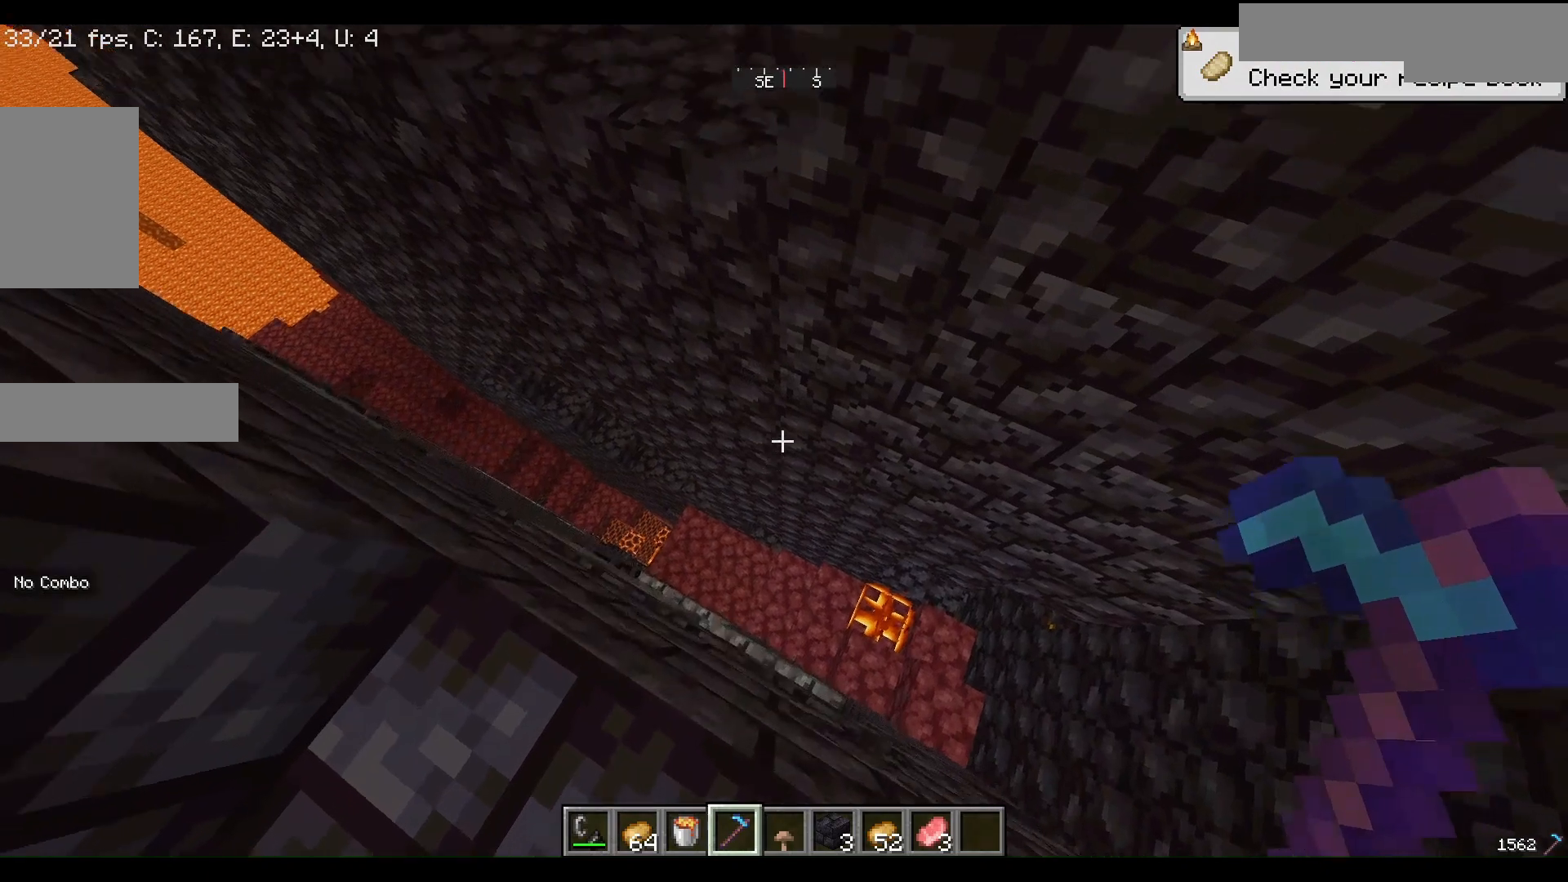
{"keys": ["a", "d", "s"], "mouse": [], "events": [[33, "d", "up"], [100, "a", "down"], [133, "s", "down"], [333, "d", "down"]]}
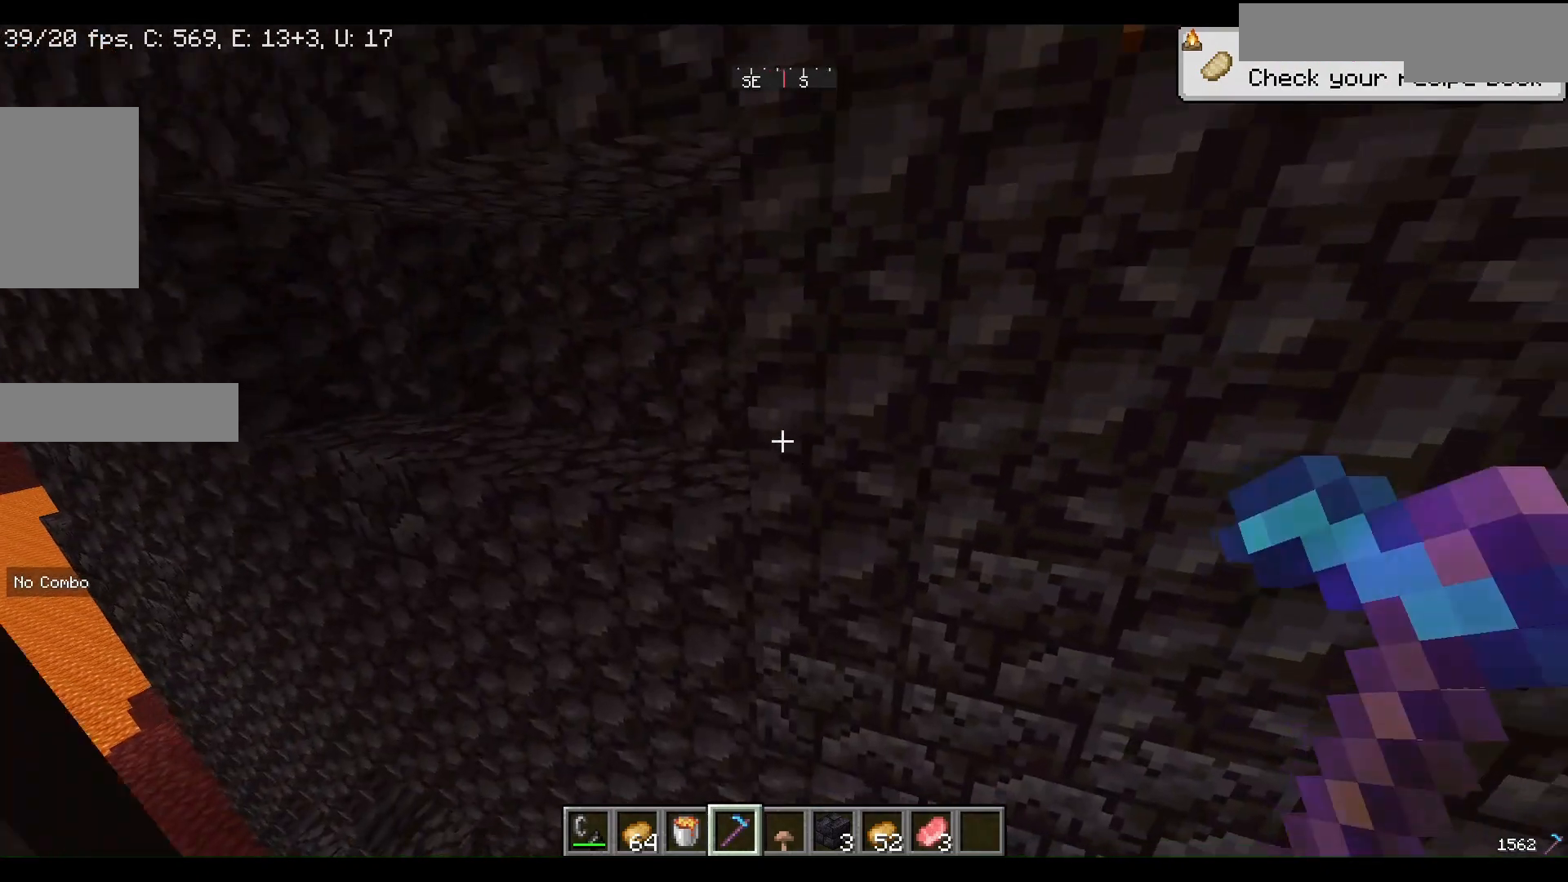
{"keys": [], "mouse": [], "events": [[233, "s", "up"], [267, "d", "up"], [333, "a", "up"]]}
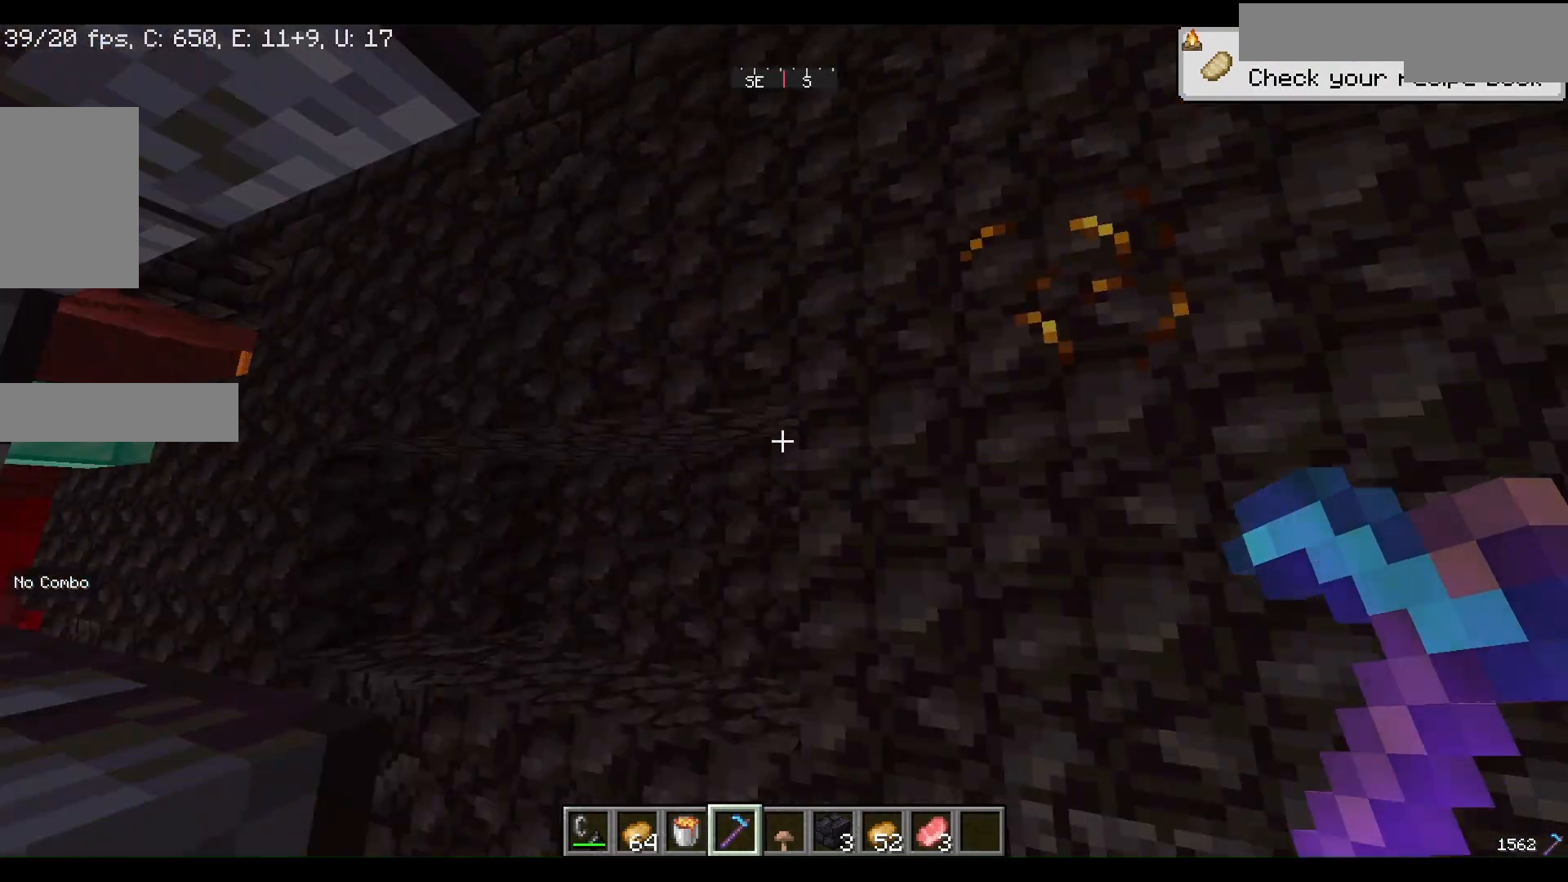
{"keys": ["d"], "mouse": [], "events": [[267, "d", "down"], [267, "mouse_left", "down"], [400, "mouse_left", "up"]]}
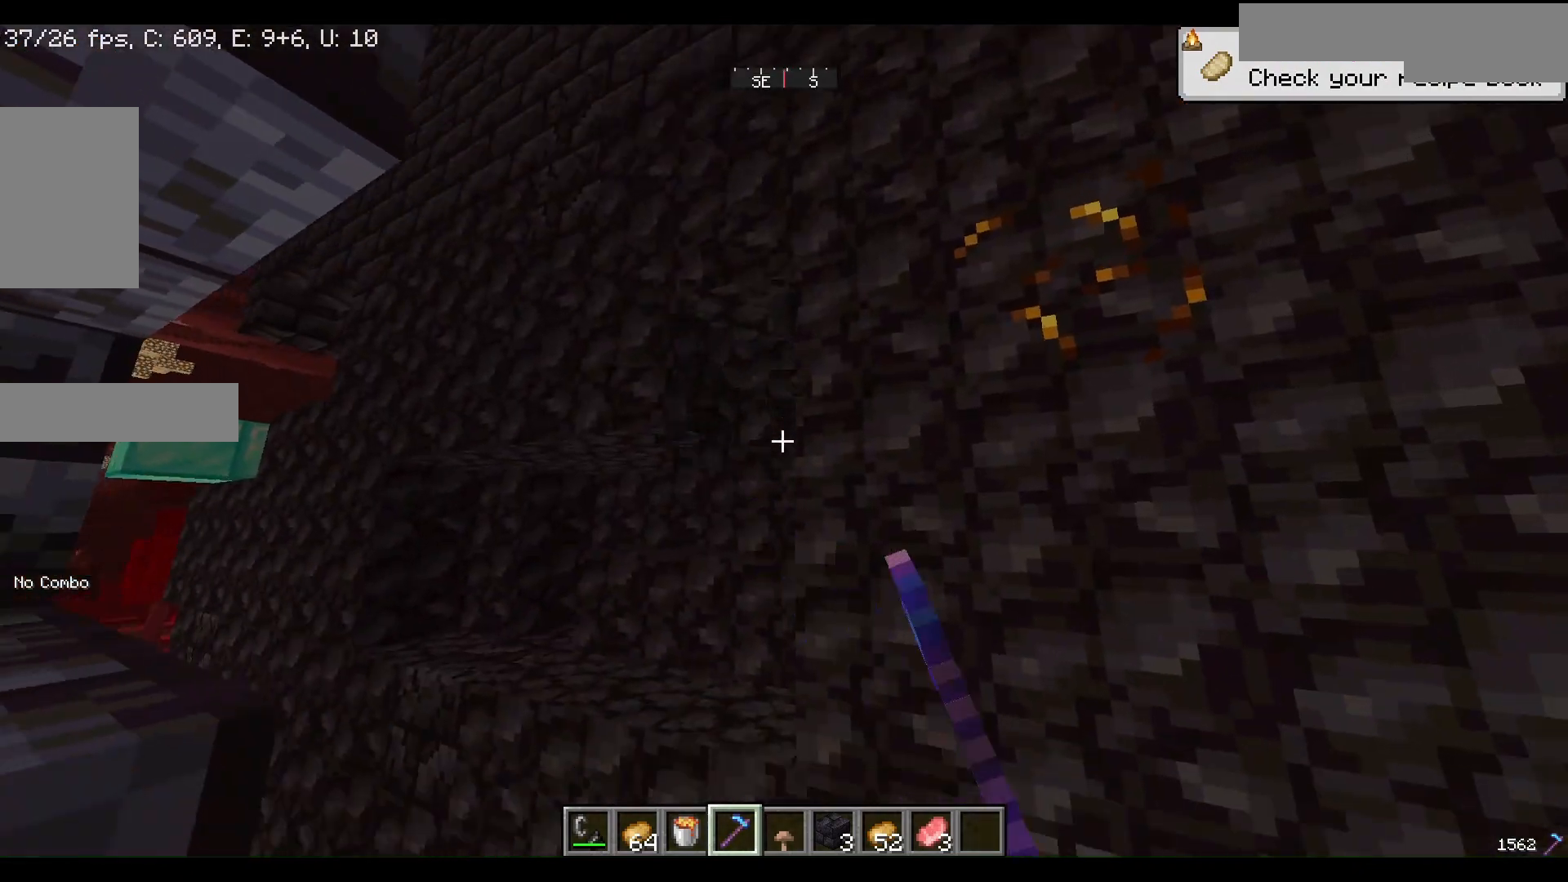
{"keys": ["w"], "mouse": [], "events": [[133, "d", "up"], [367, "w", "down"]]}
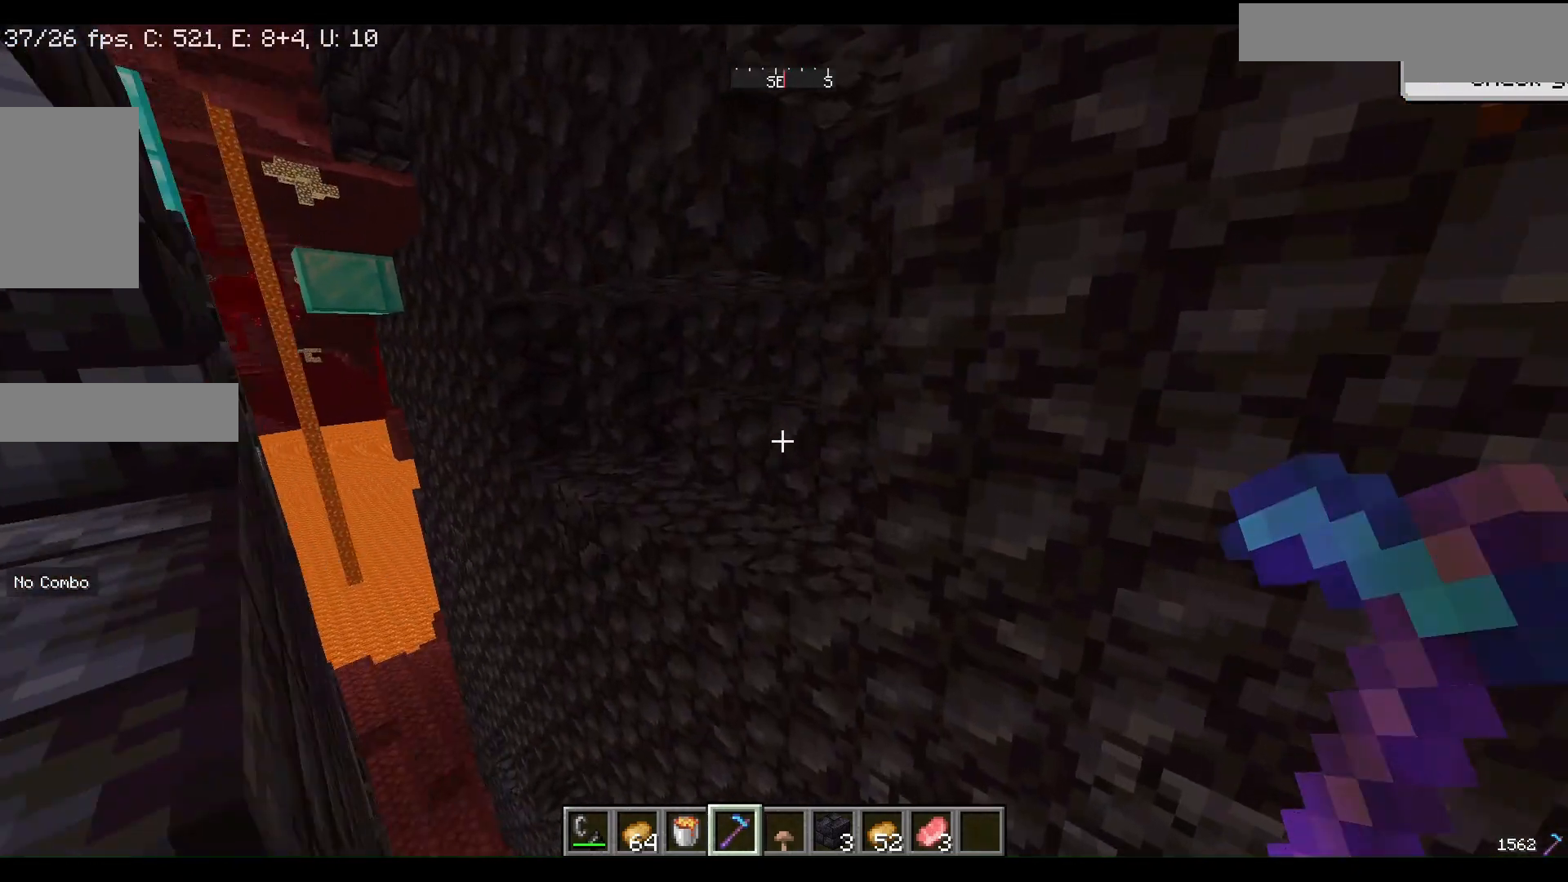
{"keys": ["w"], "mouse": [], "events": []}
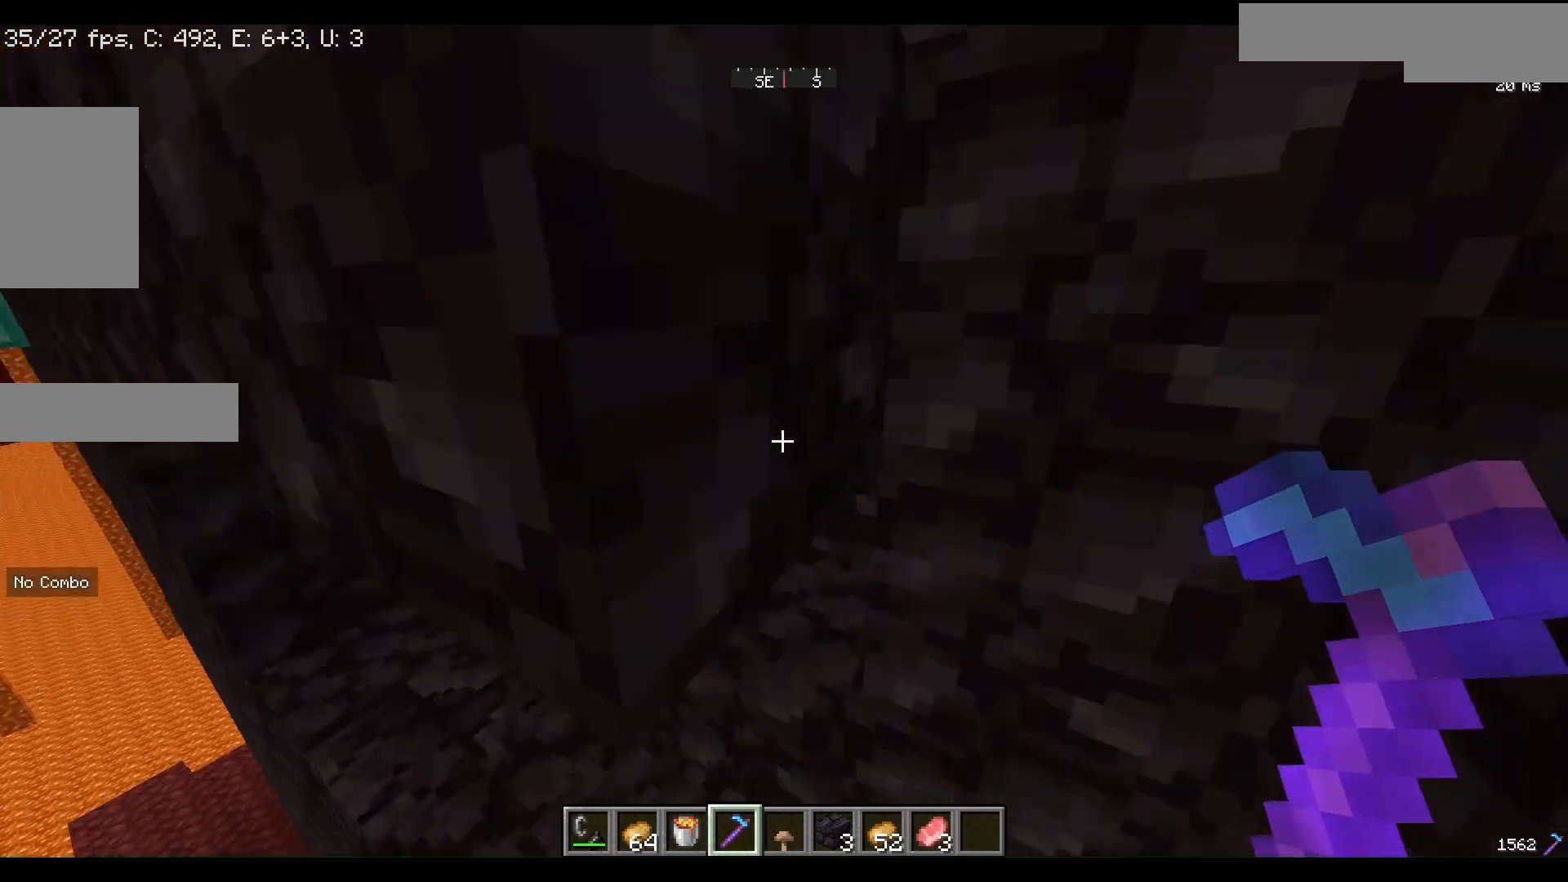
{"keys": ["w"], "mouse": [], "events": []}
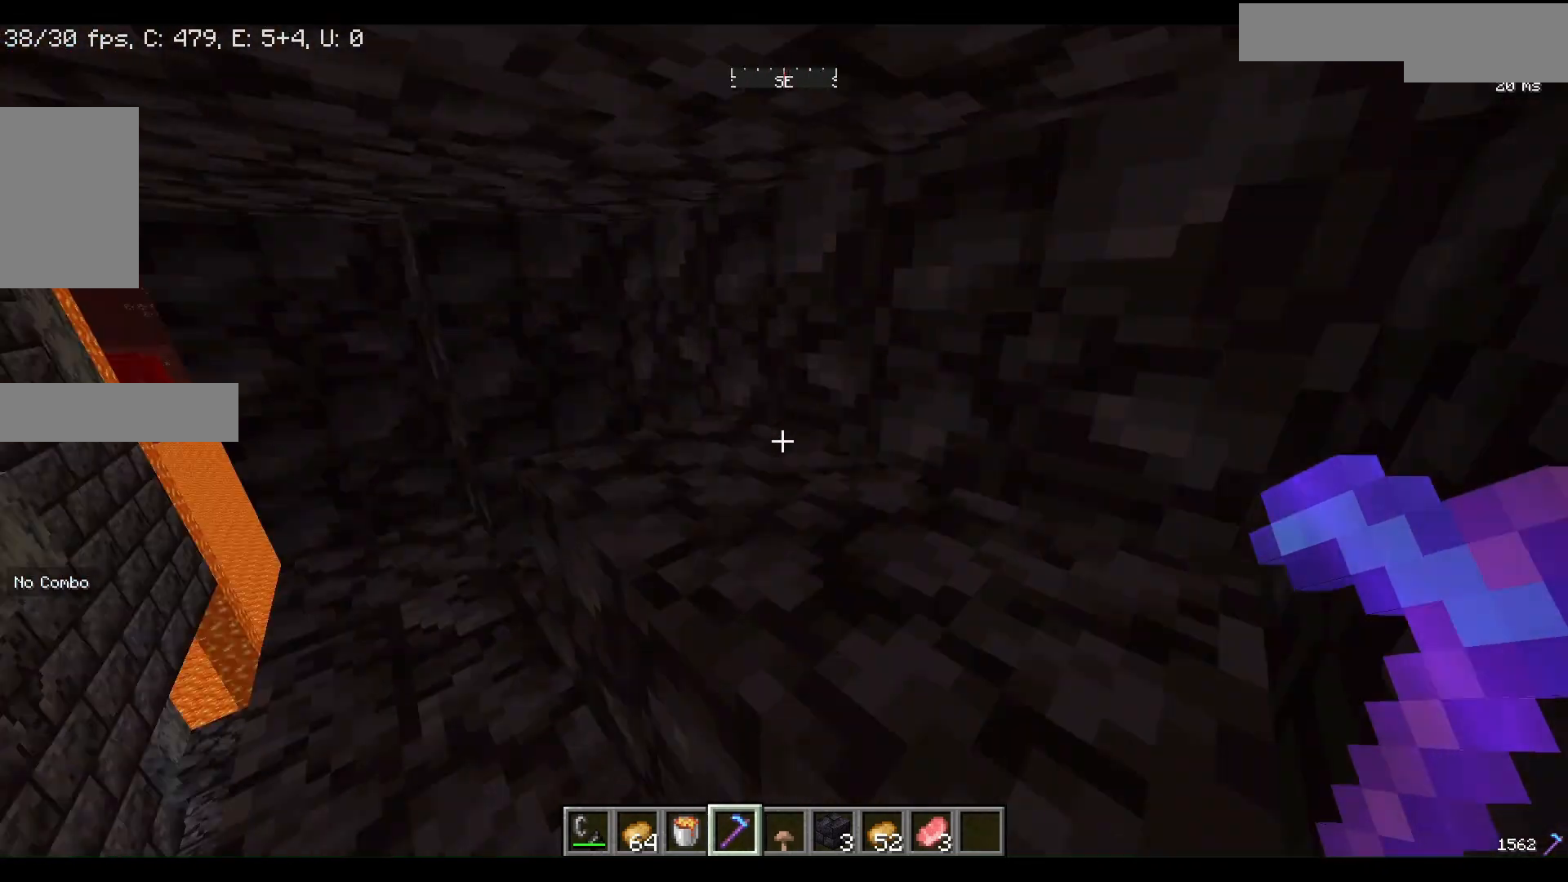
{"keys": ["w"], "mouse": [], "events": []}
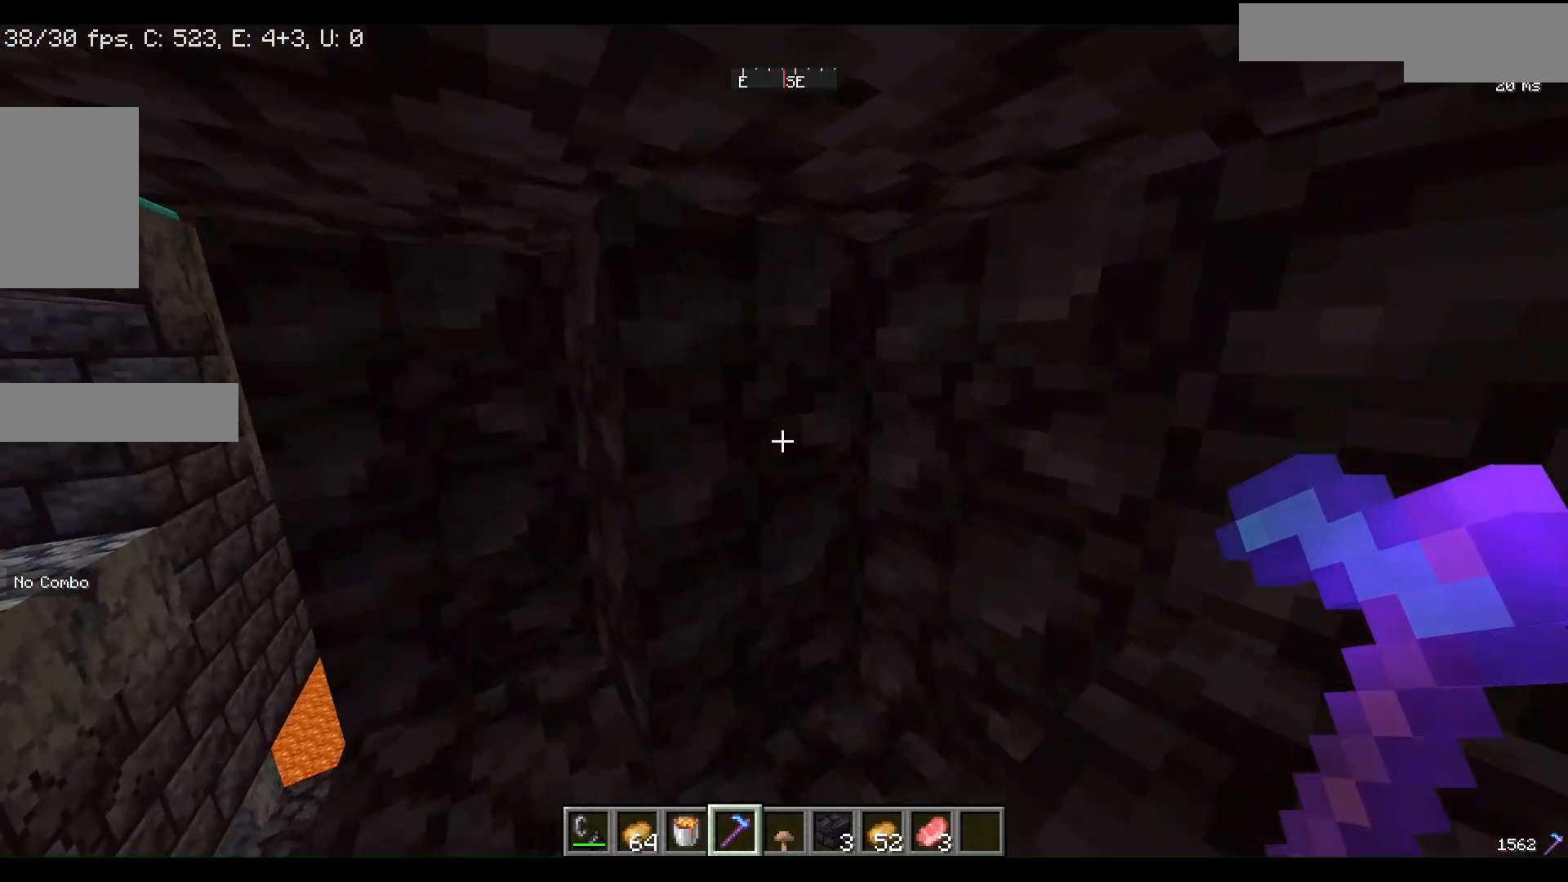
{"keys": ["w"], "mouse": [], "events": [[267, "w", "up"], [433, "w", "down"]]}
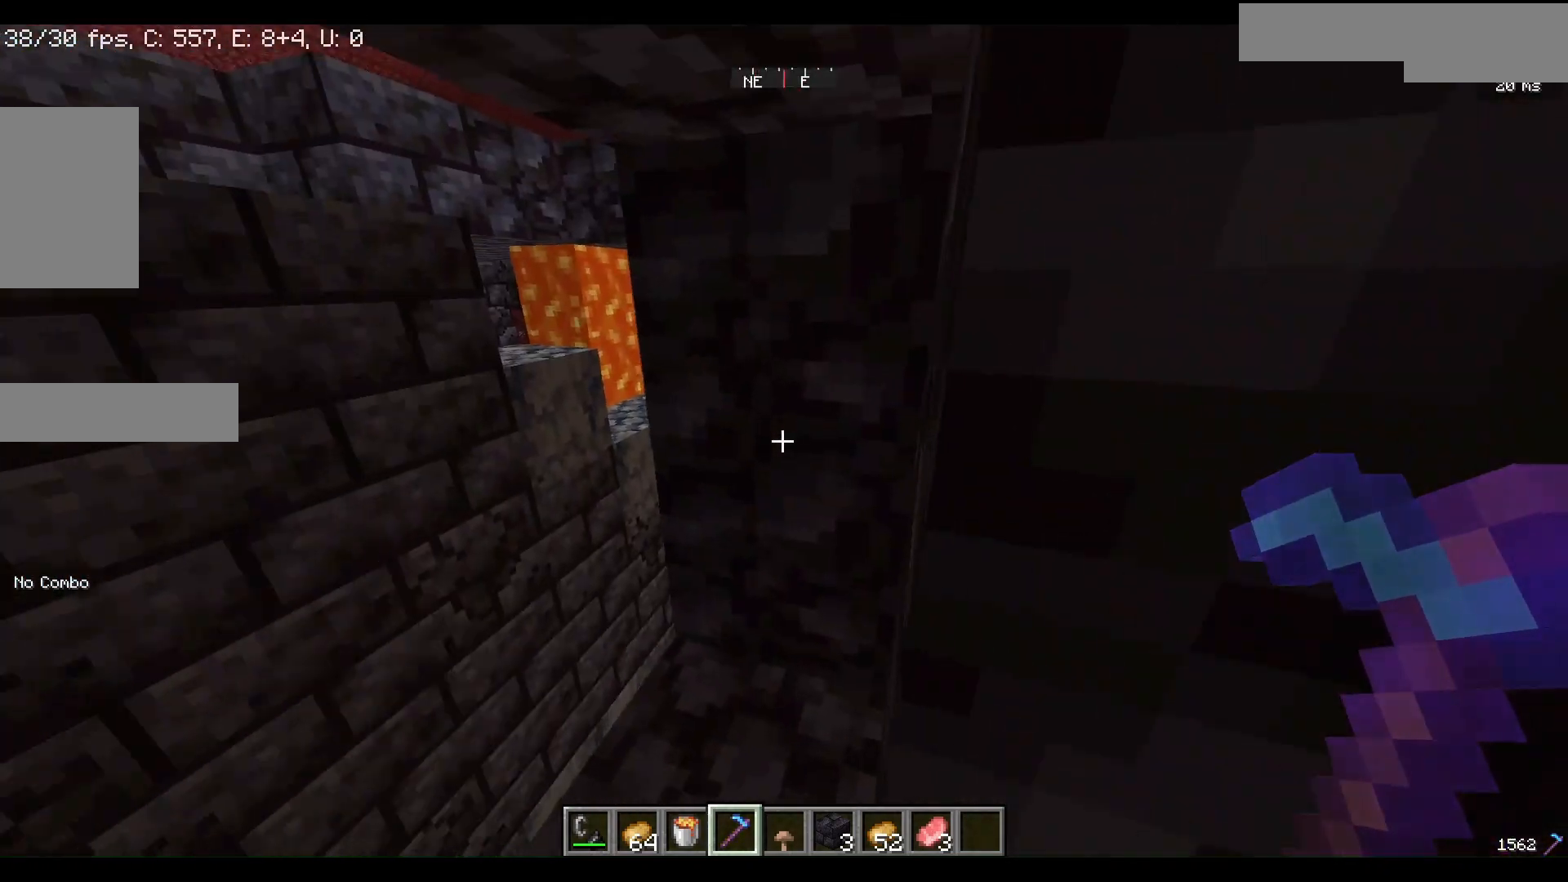
{"keys": ["w"], "mouse": ["left"], "events": [[133, "mouse_left", "down"]]}
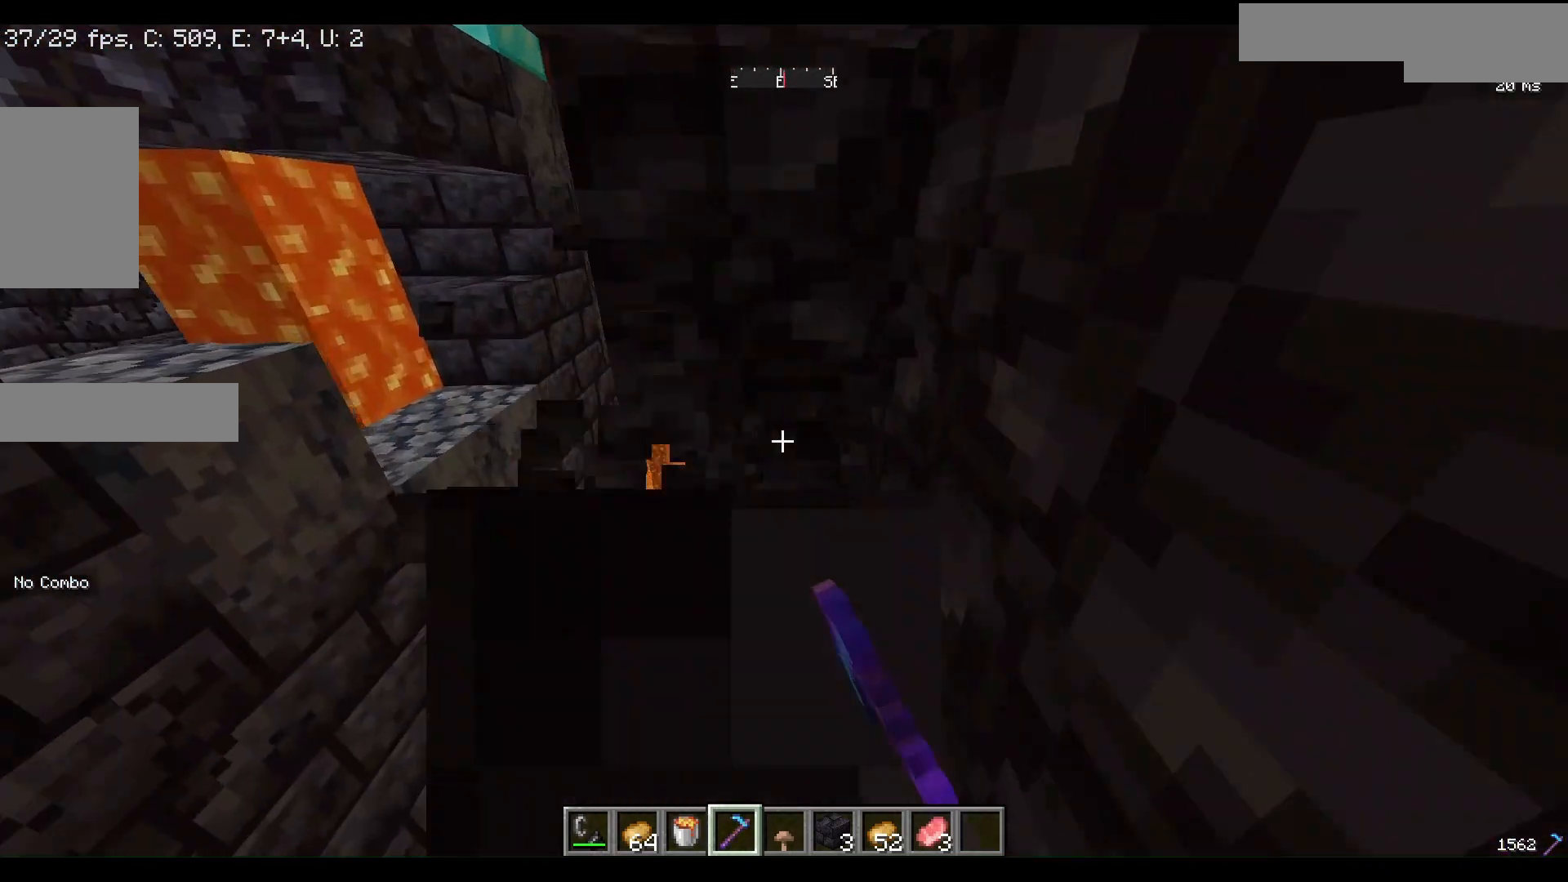
{"keys": [], "mouse": ["left"], "events": [[133, "mouse_left", "up"], [233, "mouse_left", "down"], [500, "w", "up"]]}
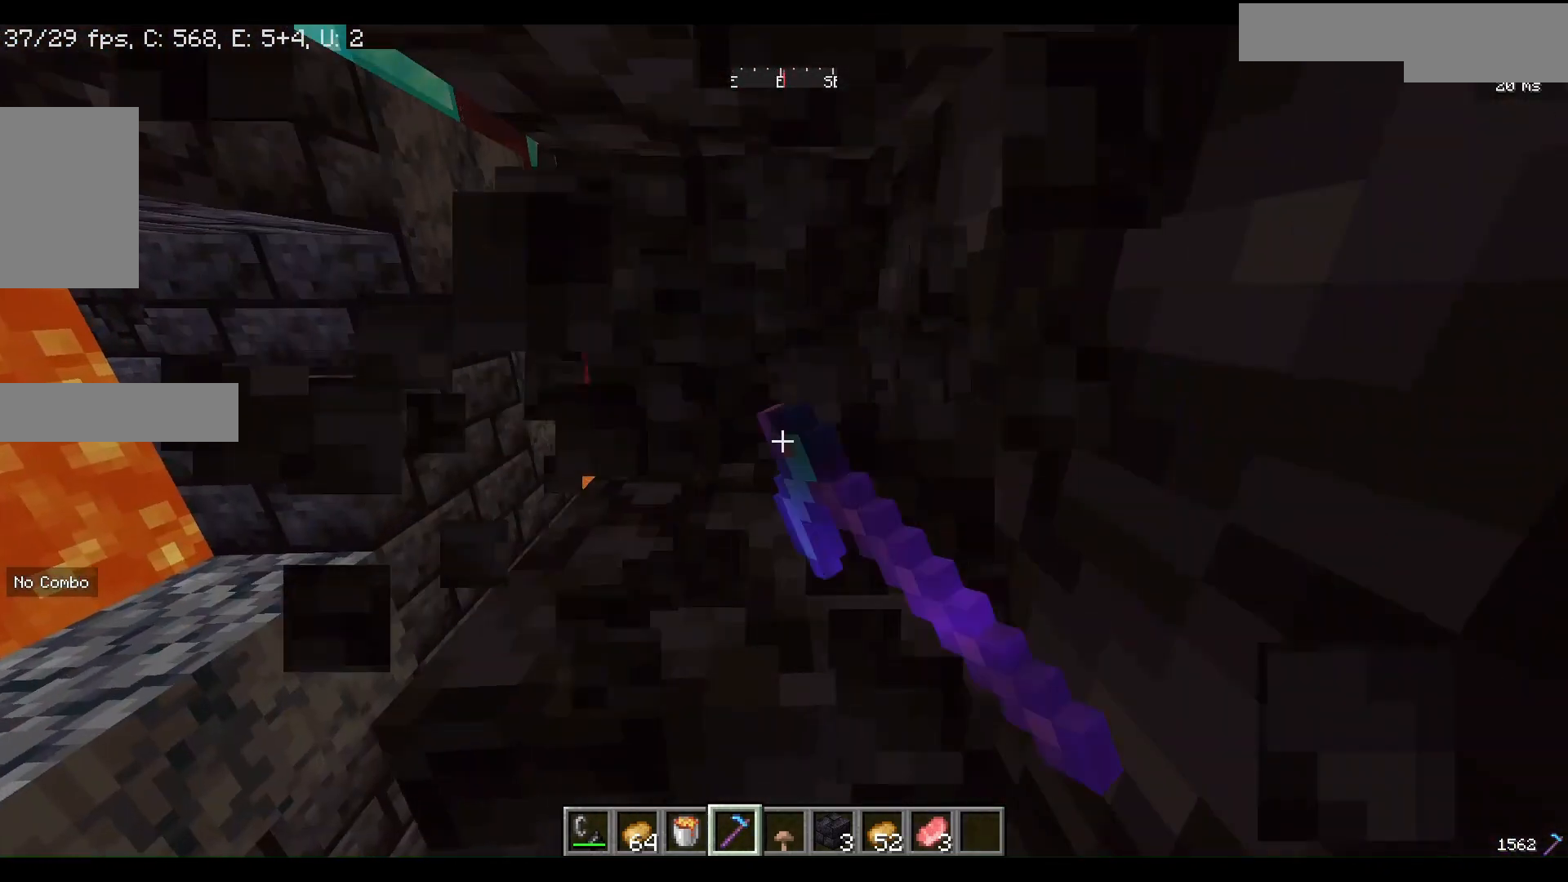
{"keys": [], "mouse": ["left"], "events": [[67, "w", "down"], [367, "w", "up"]]}
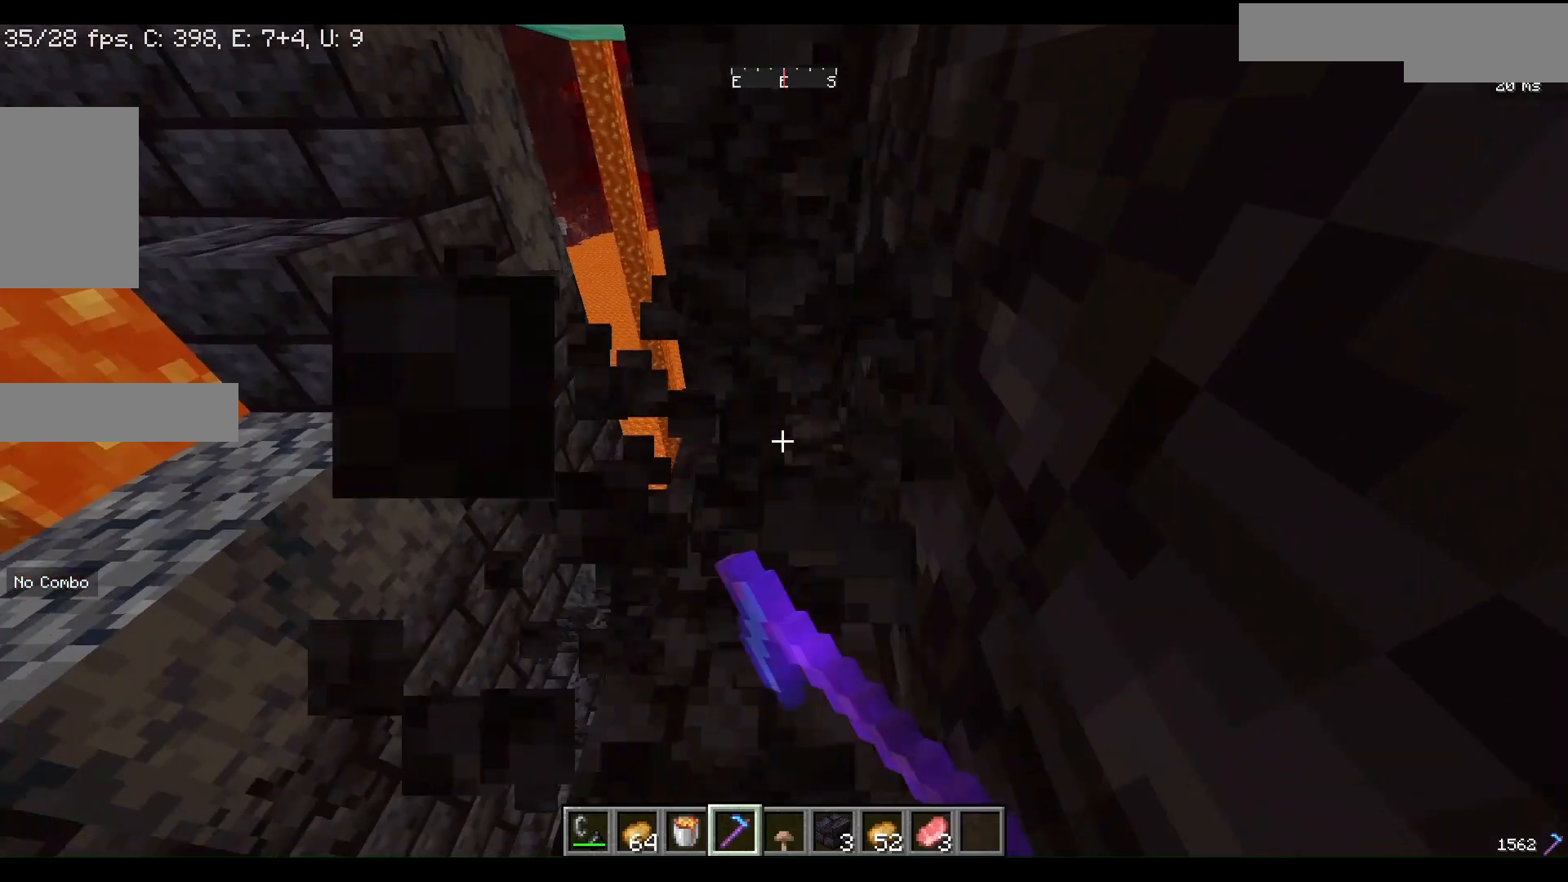
{"keys": ["w"], "mouse": ["left"], "events": [[33, "w", "down"]]}